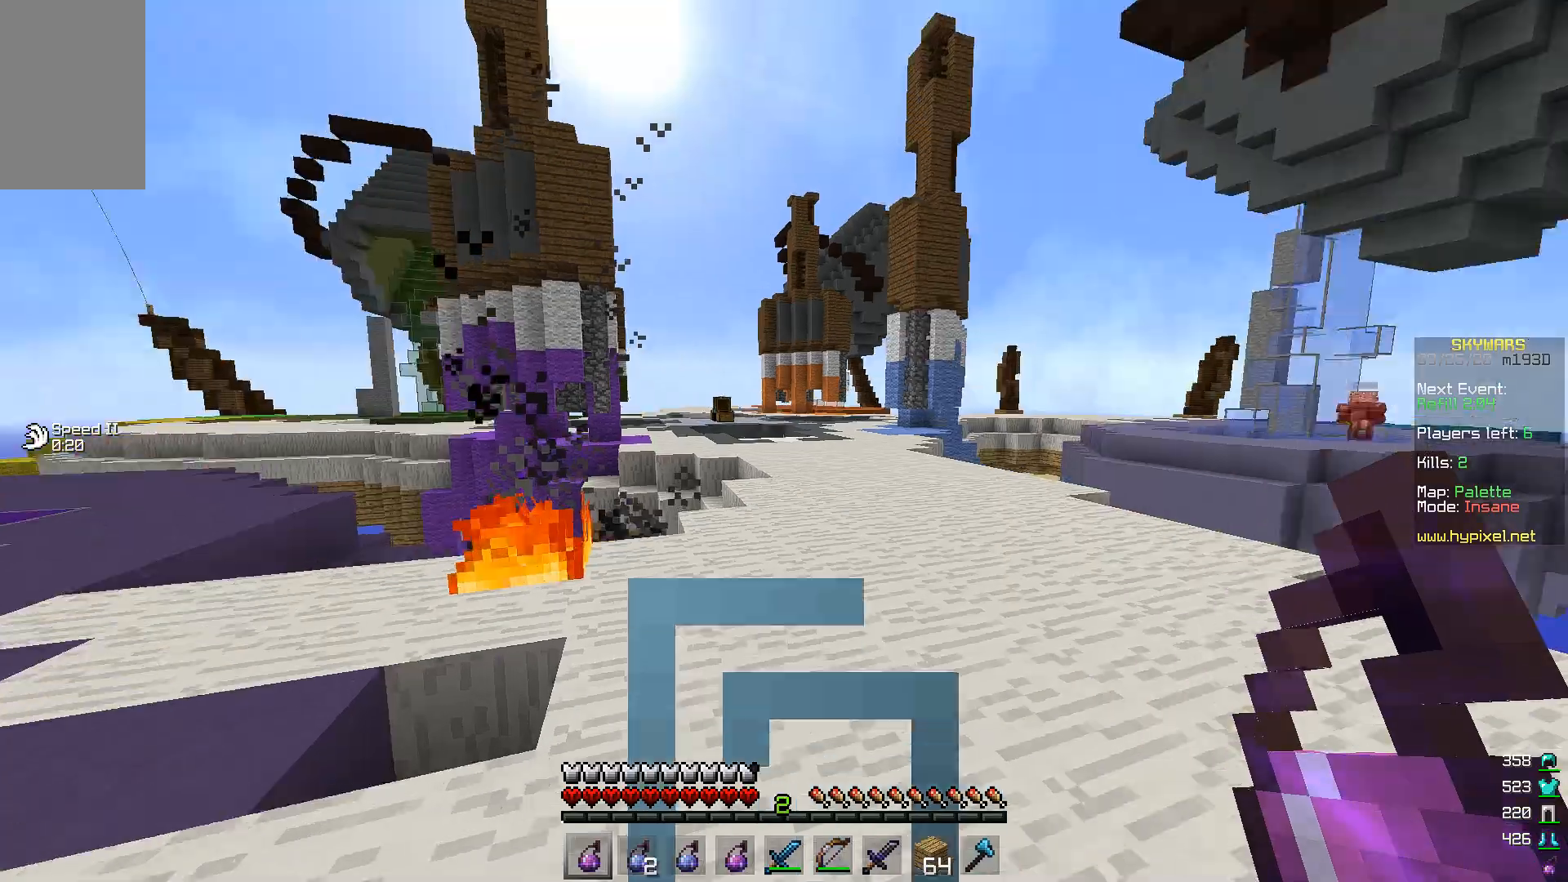
Gameplay with keyboard and mouse; each line is a JSON object with the keys and mouse buttons held at the frame after it. "events" lists presses ("down") and releases ("up") of "a", "d", "s", "space", "w", "mouse_left" and "mouse_right" between this image and that frame as [ms after this image, input, new state], when the widget could be followed in between. "mouse_left", "mouse_right" = the "left", "right" buttons of the "mouse" list. No other keys are recorded. Fast repeated clicks can show as one long hold. Mouse movement is not recorded.
{"keys": ["w"], "mouse": [], "events": [[100, "w", "down"], [133, "w", "up"], [233, "w", "down"]]}
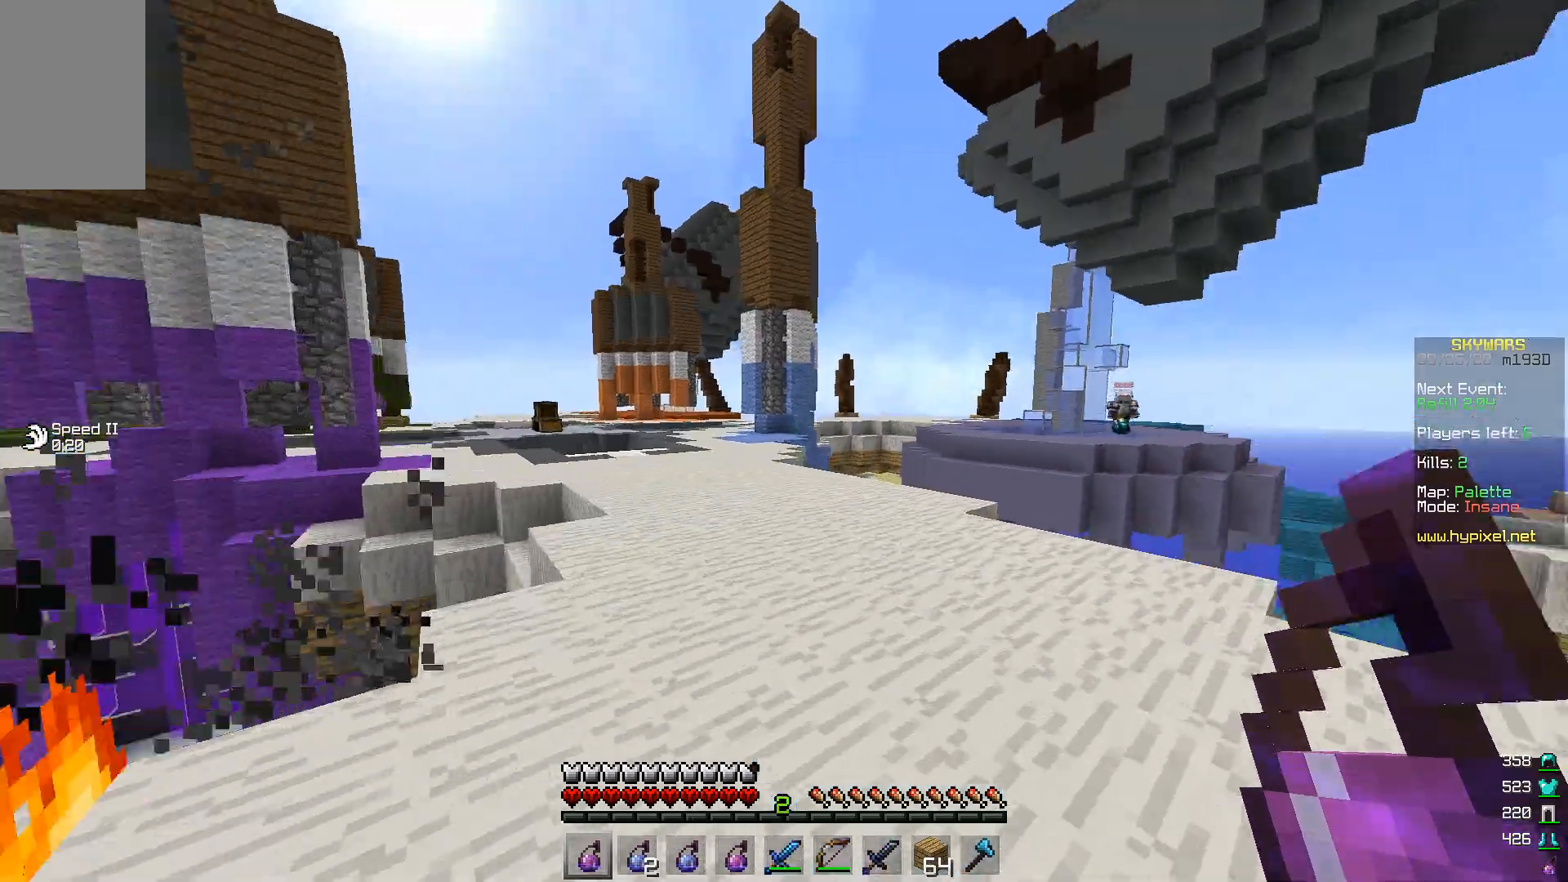
{"keys": ["w"], "mouse": [], "events": []}
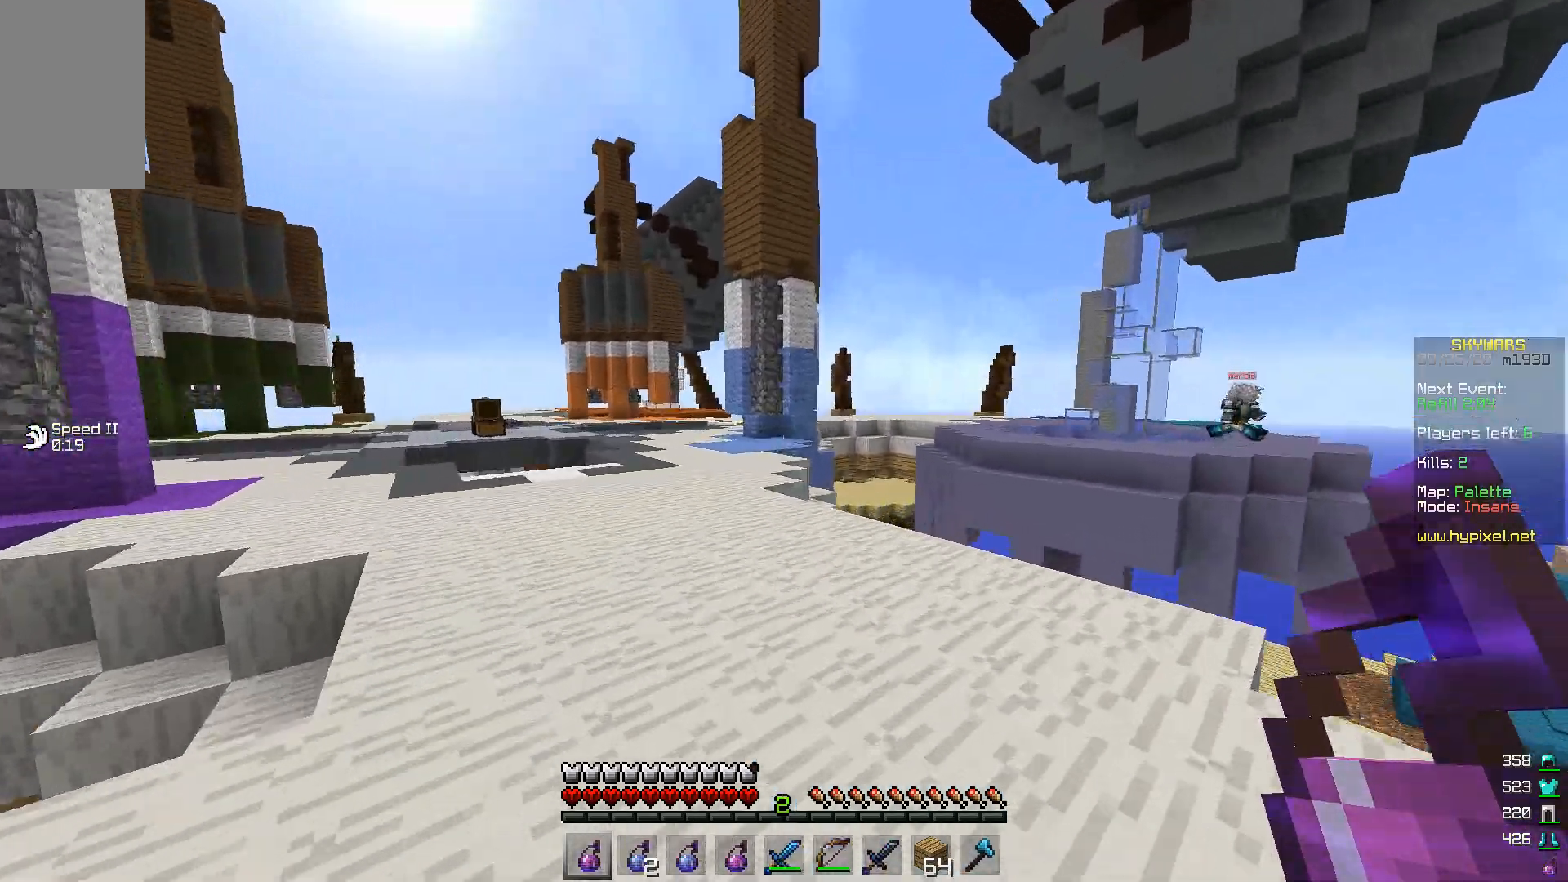
{"keys": ["w"], "mouse": [], "events": []}
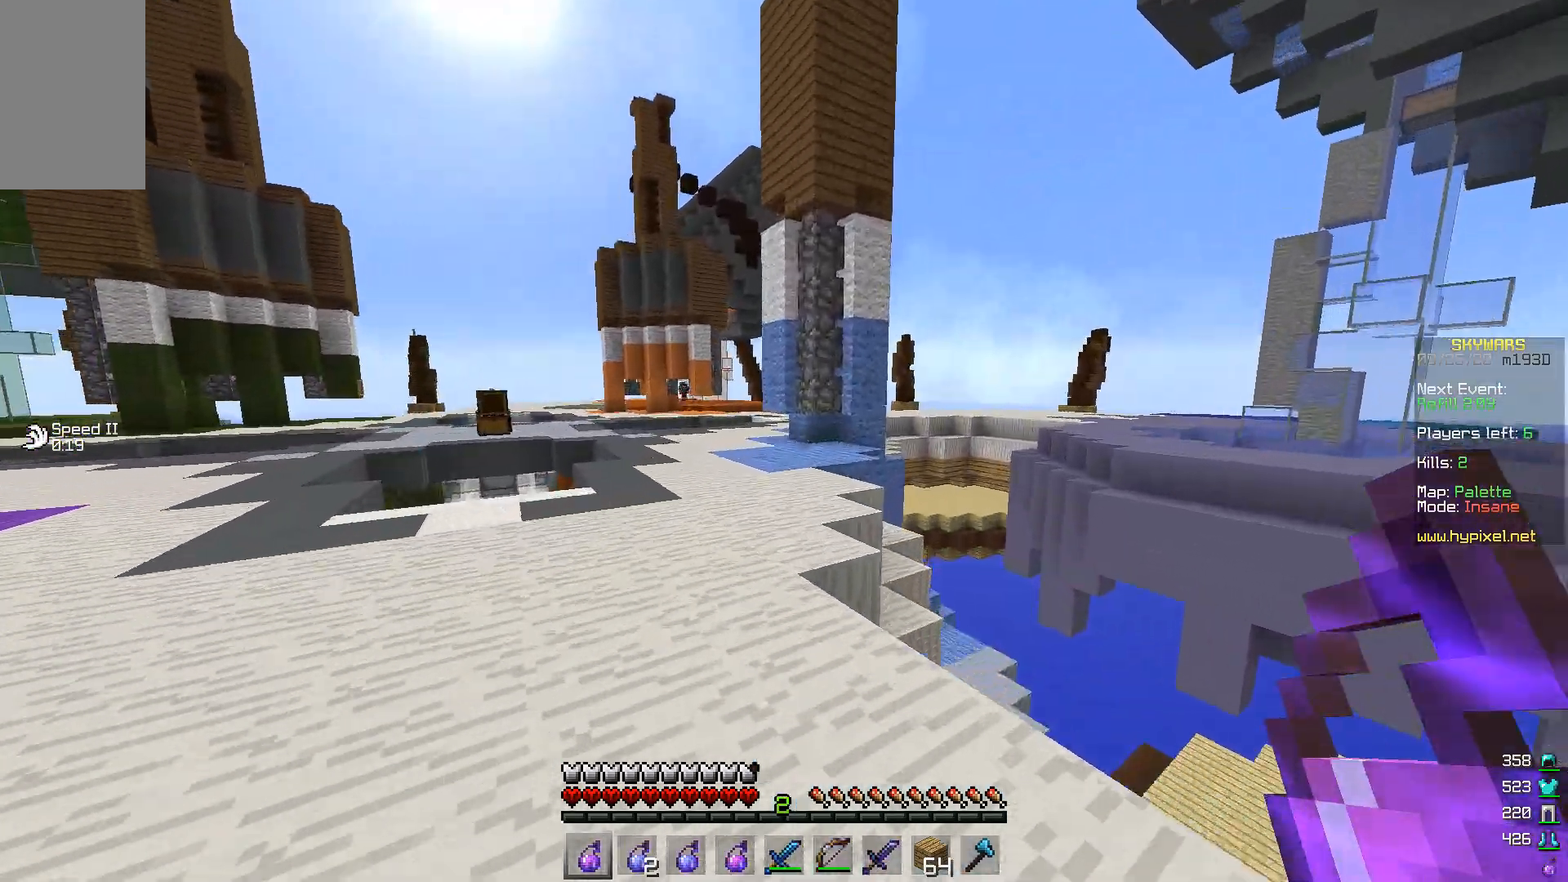
{"keys": ["a", "w"], "mouse": [], "events": [[100, "a", "down"]]}
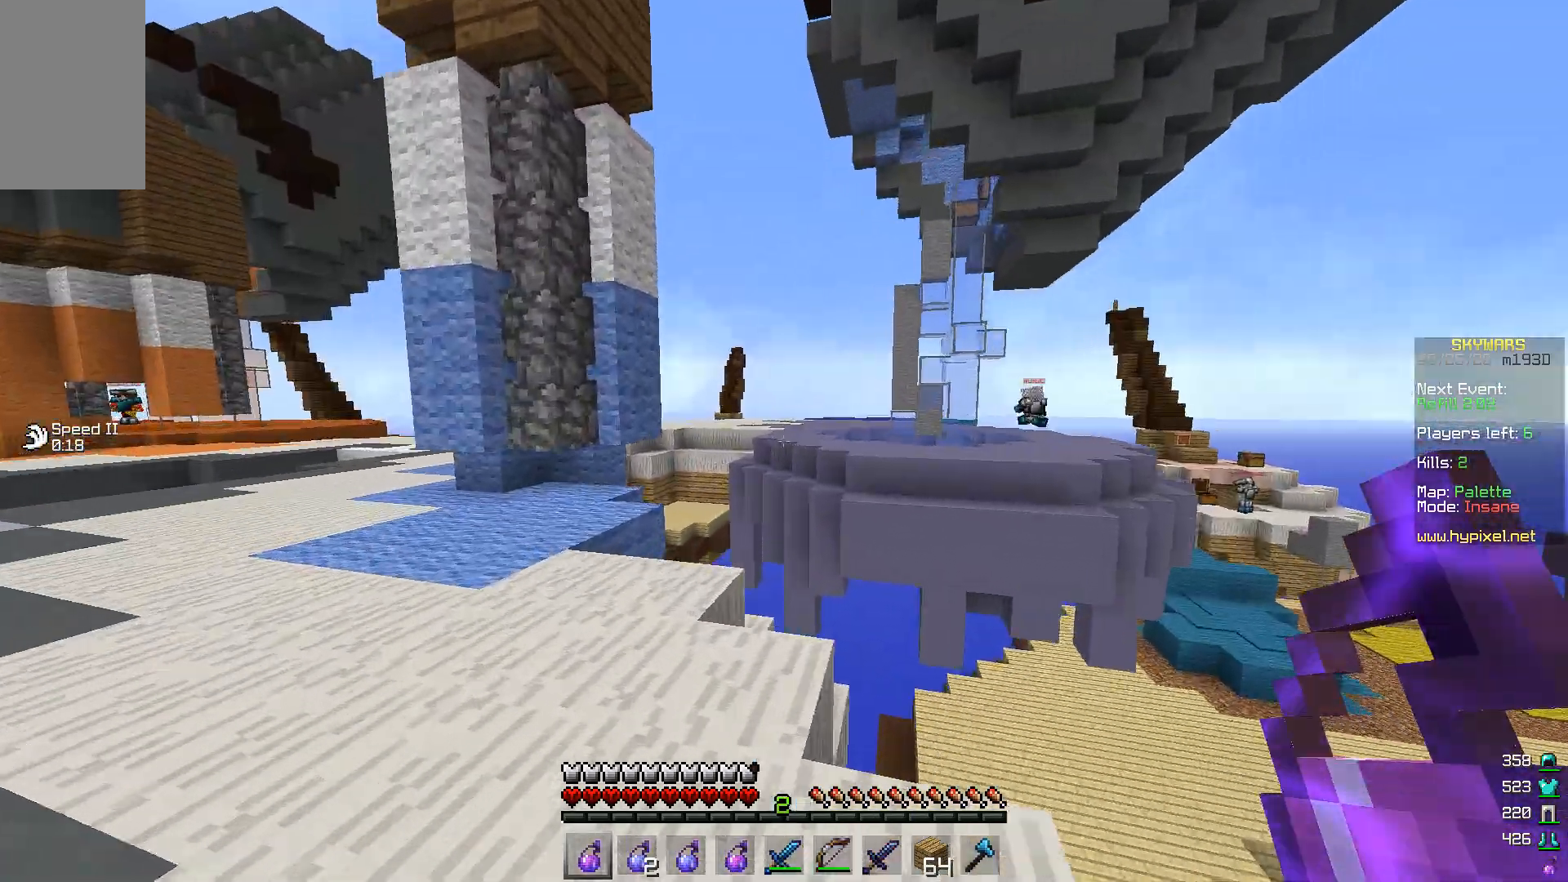
{"keys": ["a", "w"], "mouse": [], "events": []}
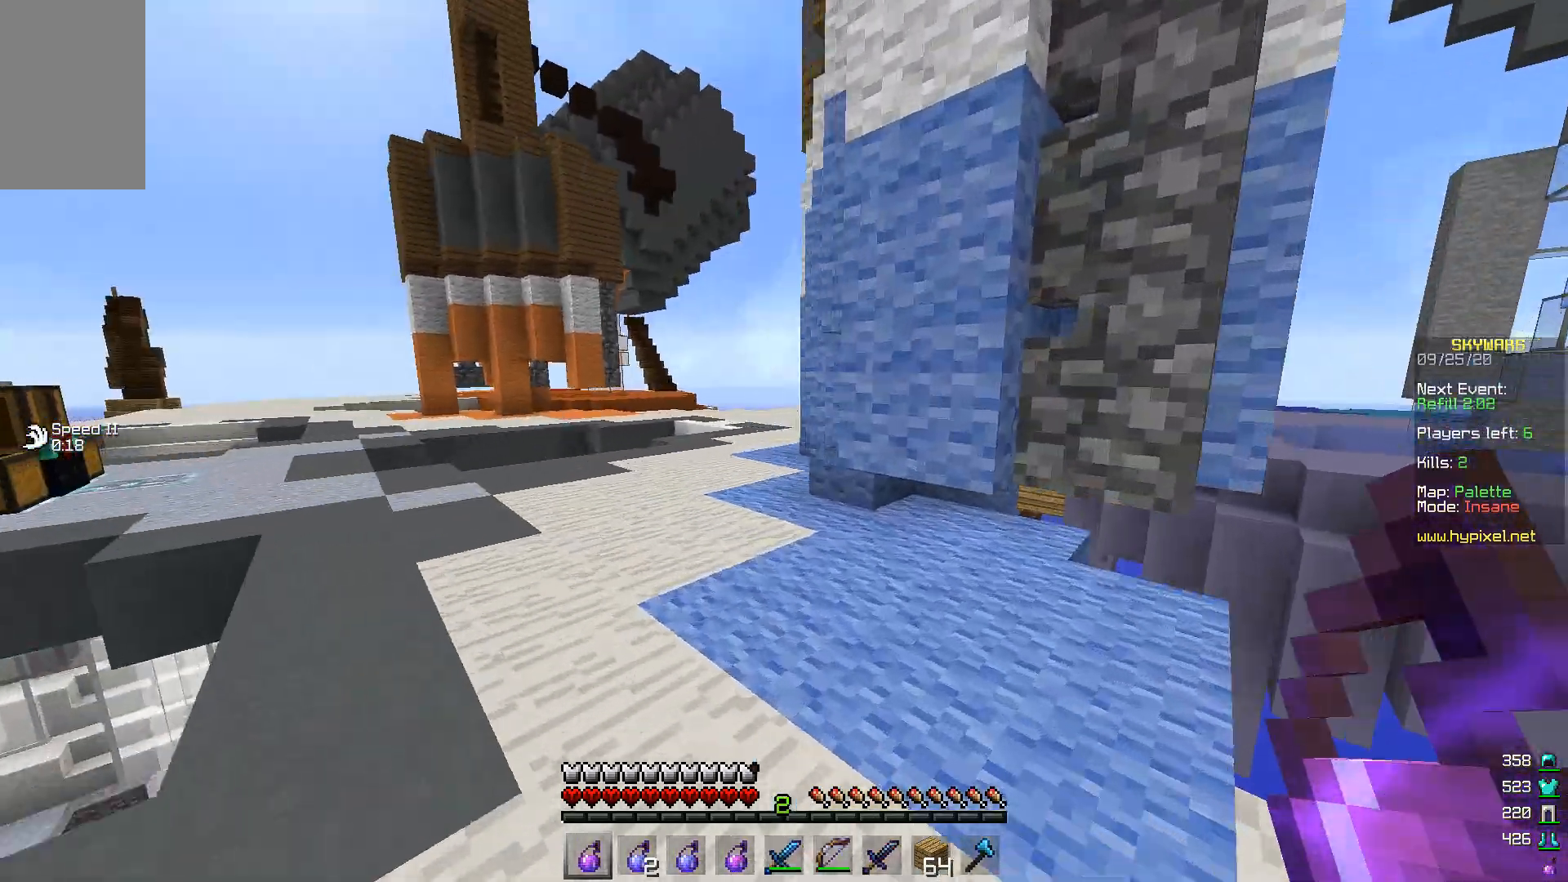
{"keys": [], "mouse": ["right"], "events": [[100, "a", "up"], [300, "w", "up"], [500, "mouse_right", "down"]]}
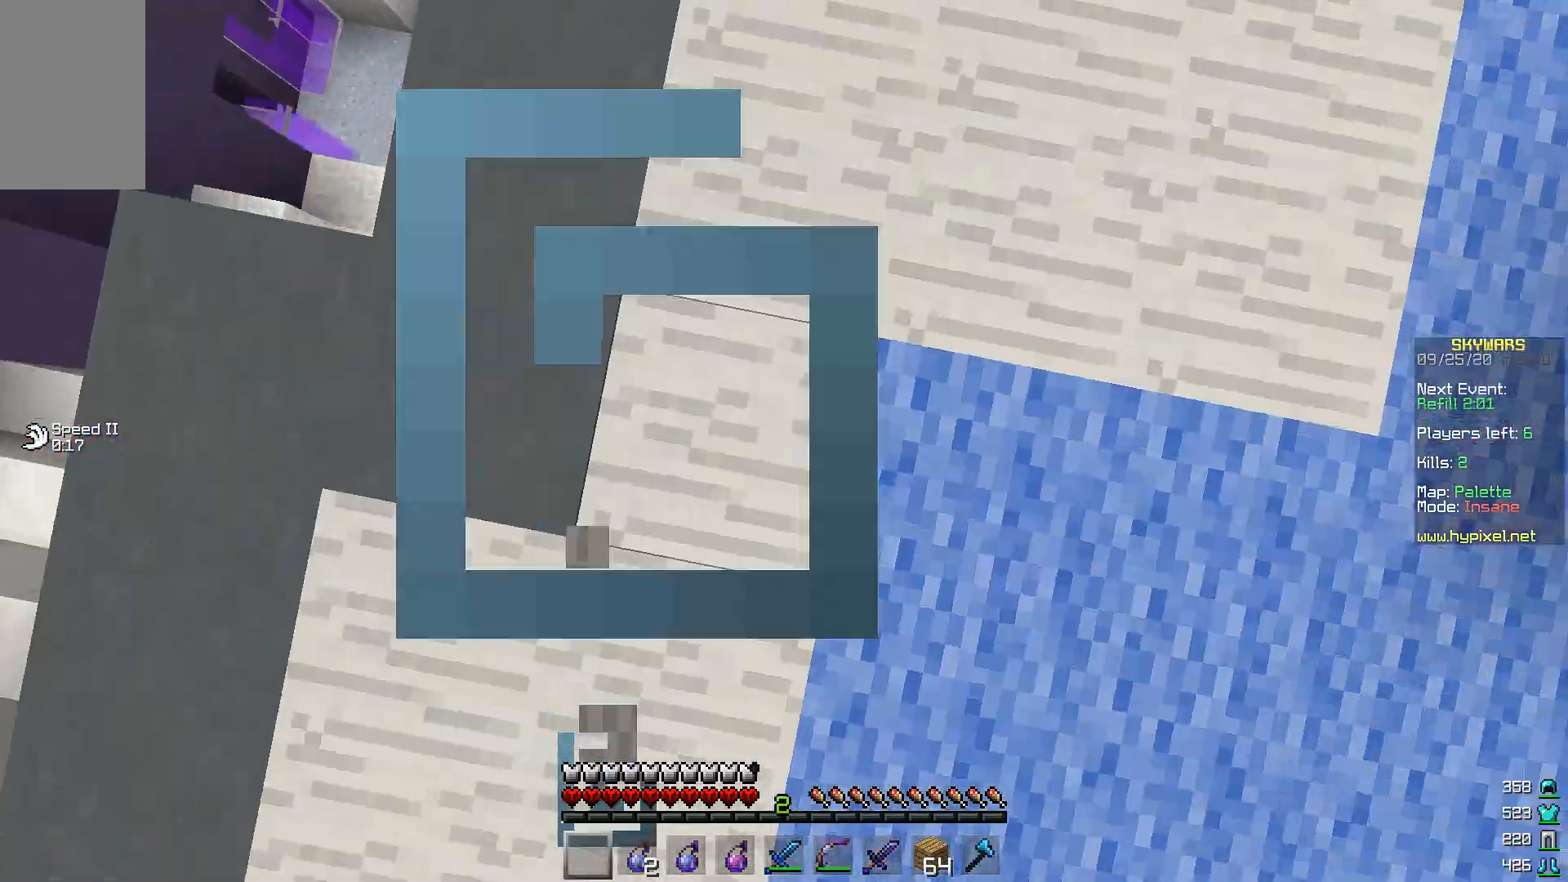
{"keys": ["w"], "mouse": [], "events": [[100, "mouse_right", "up"], [433, "w", "down"]]}
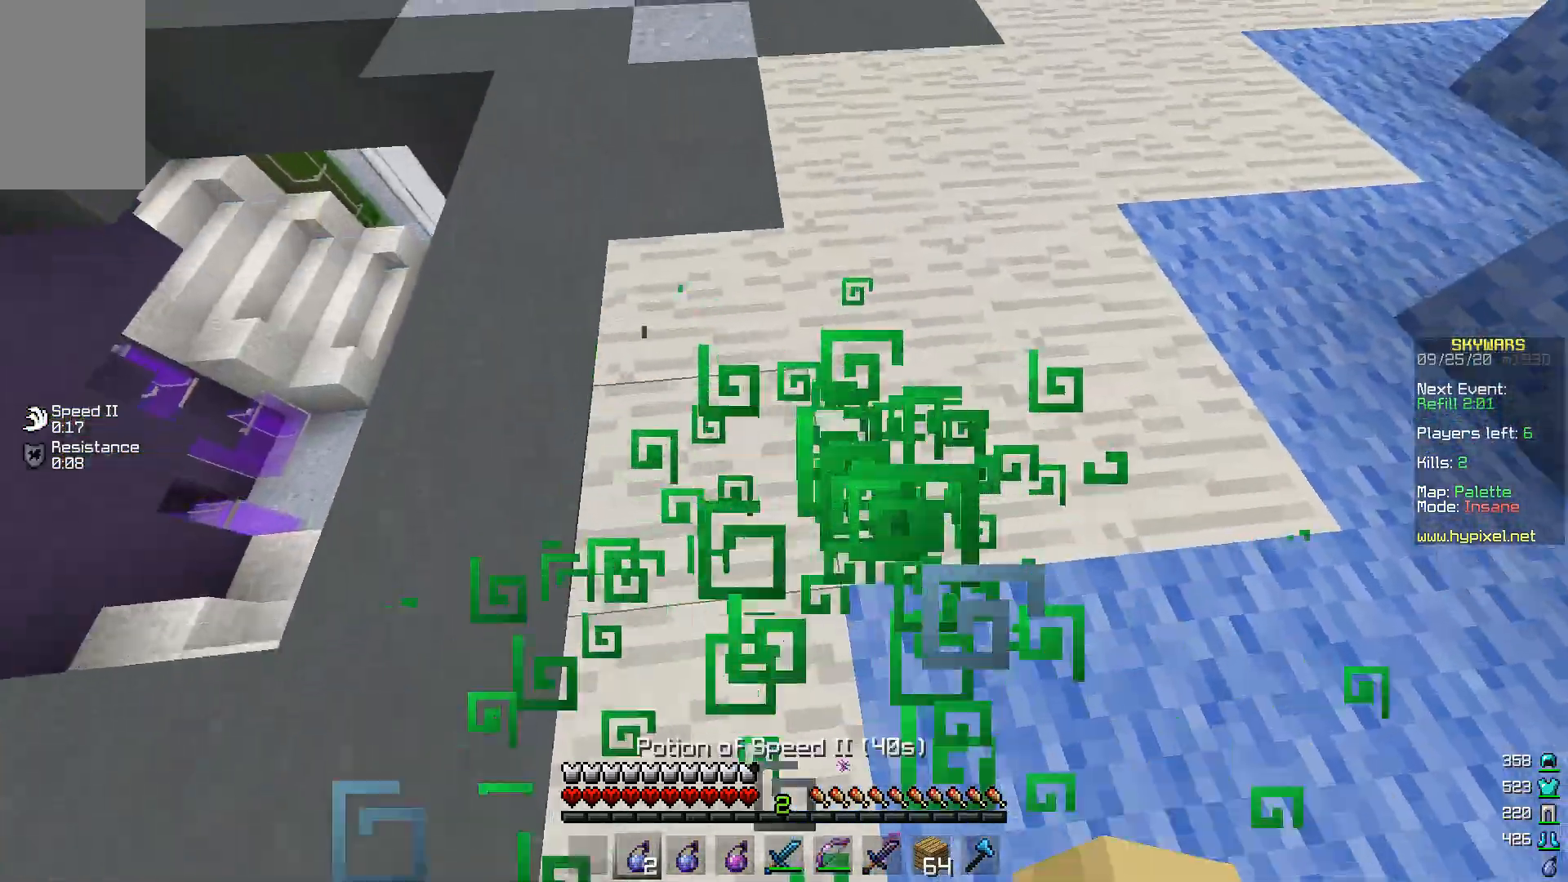
{"keys": [], "mouse": [], "events": [[233, "w", "up"]]}
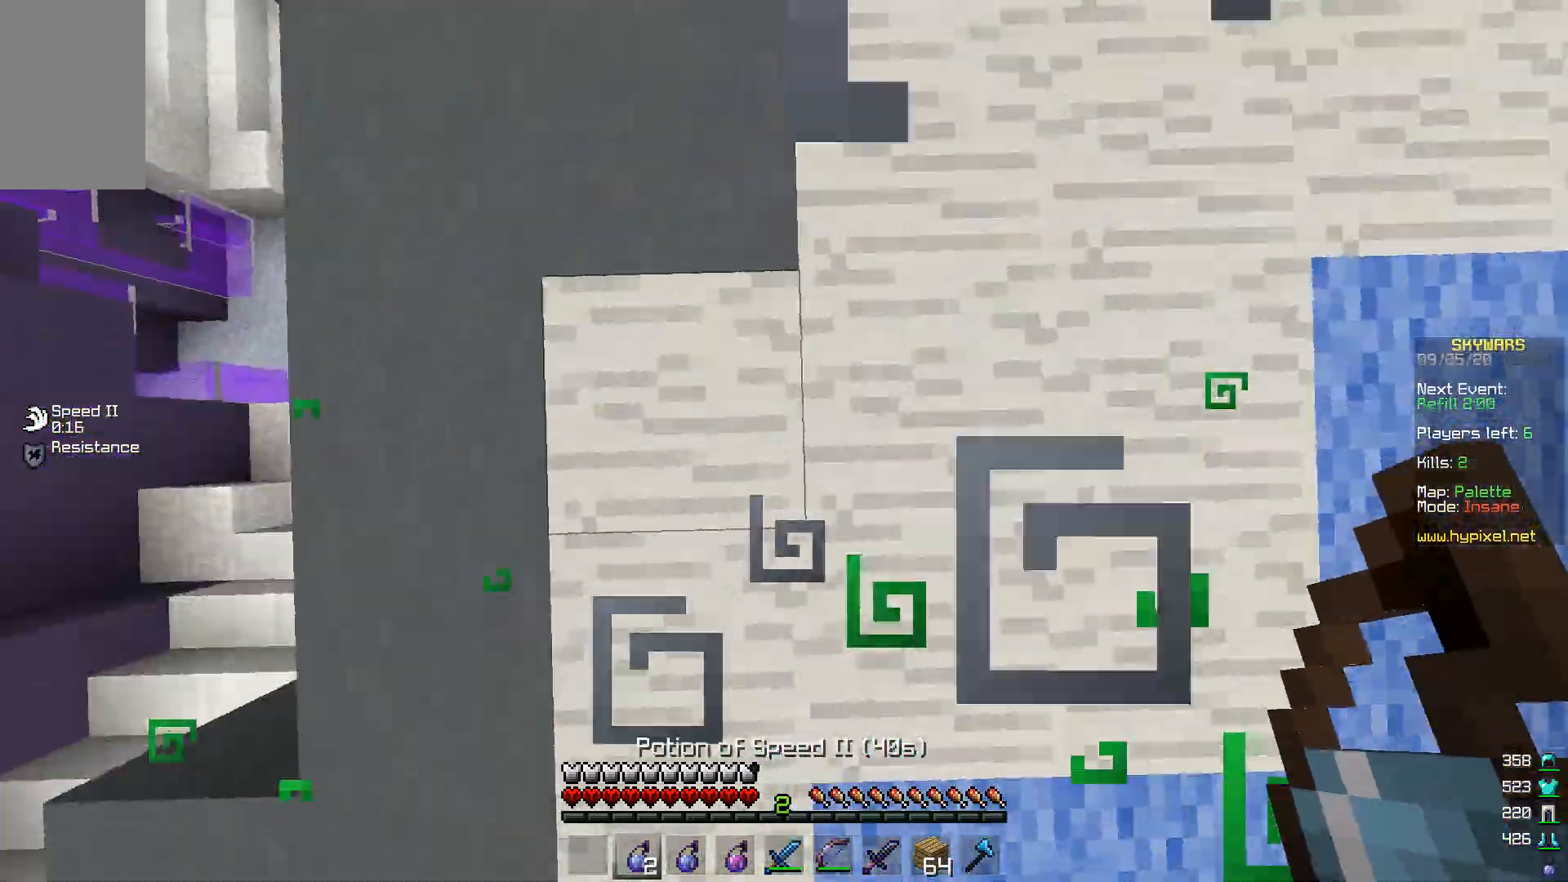
{"keys": ["w"], "mouse": [], "events": [[33, "mouse_right", "down"], [167, "mouse_right", "up"], [433, "w", "down"]]}
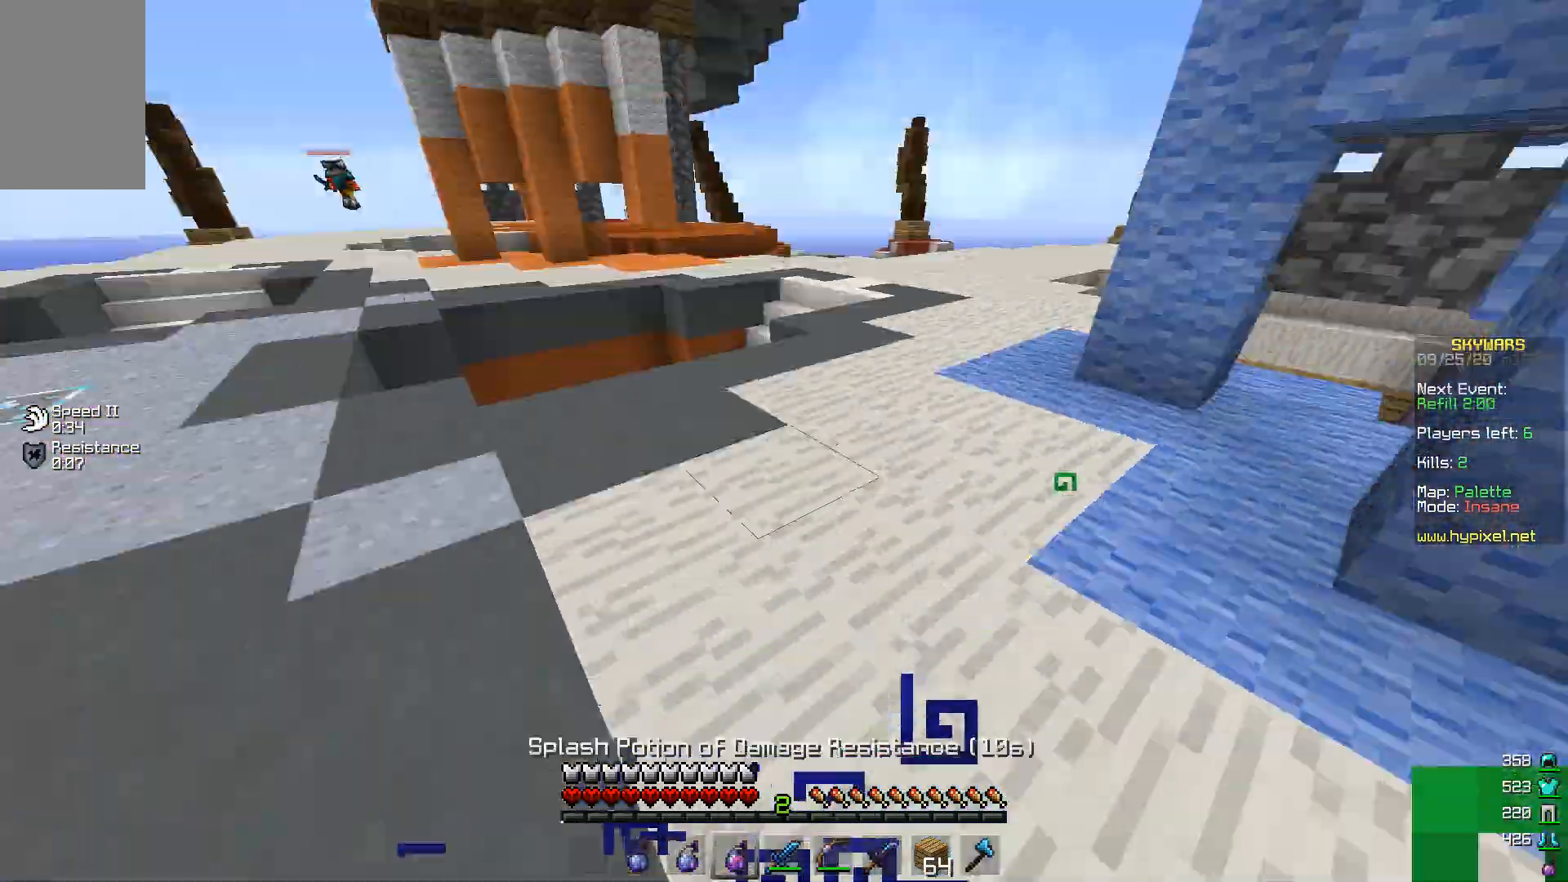
{"keys": ["w"], "mouse": [], "events": []}
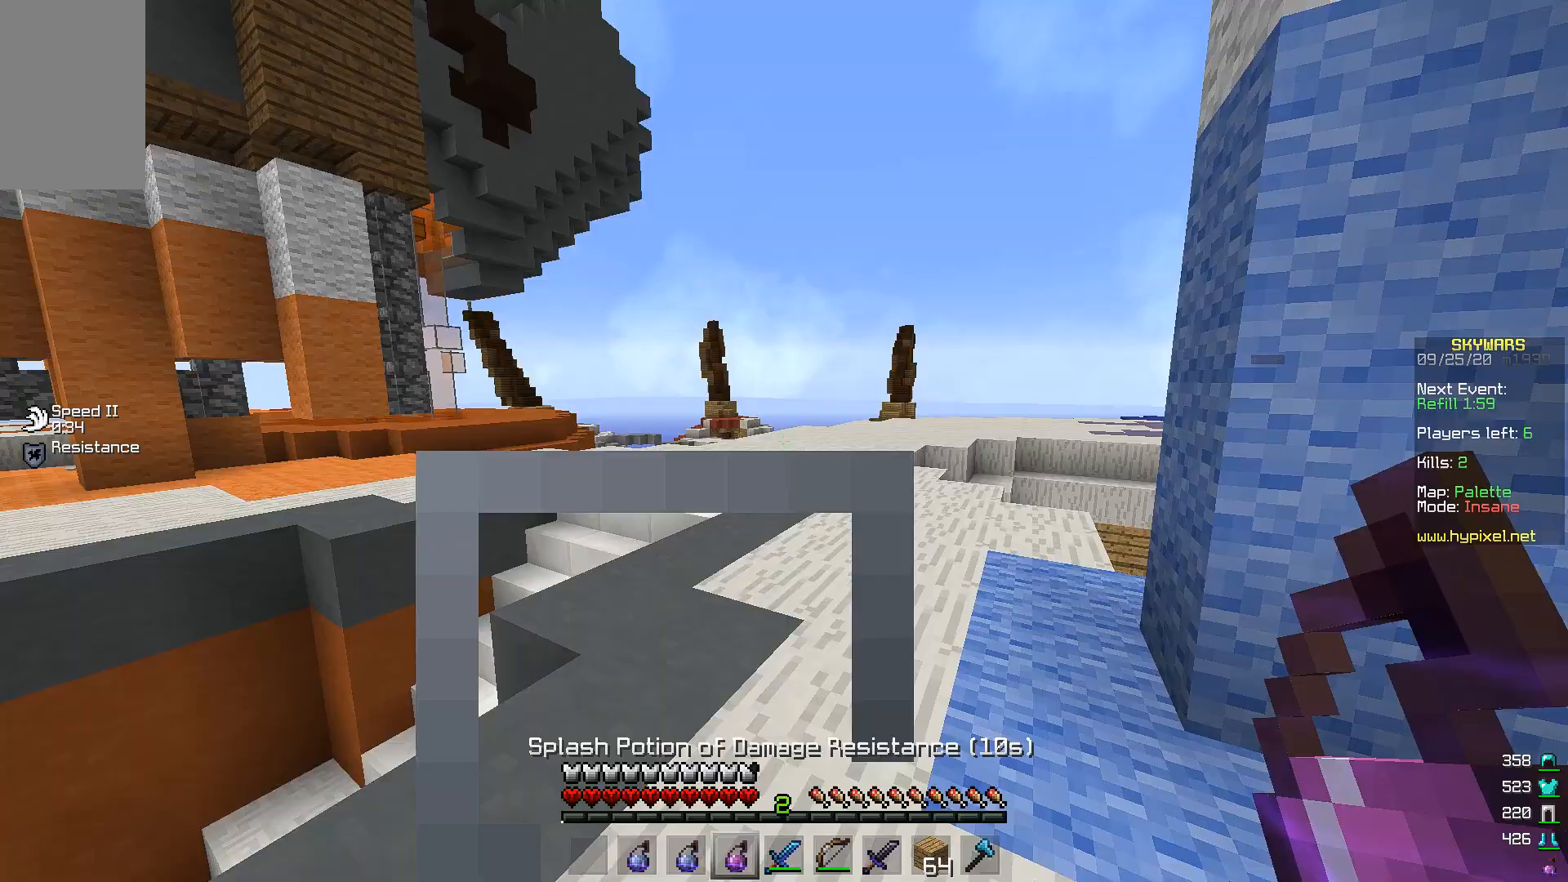
{"keys": ["w"], "mouse": [], "events": []}
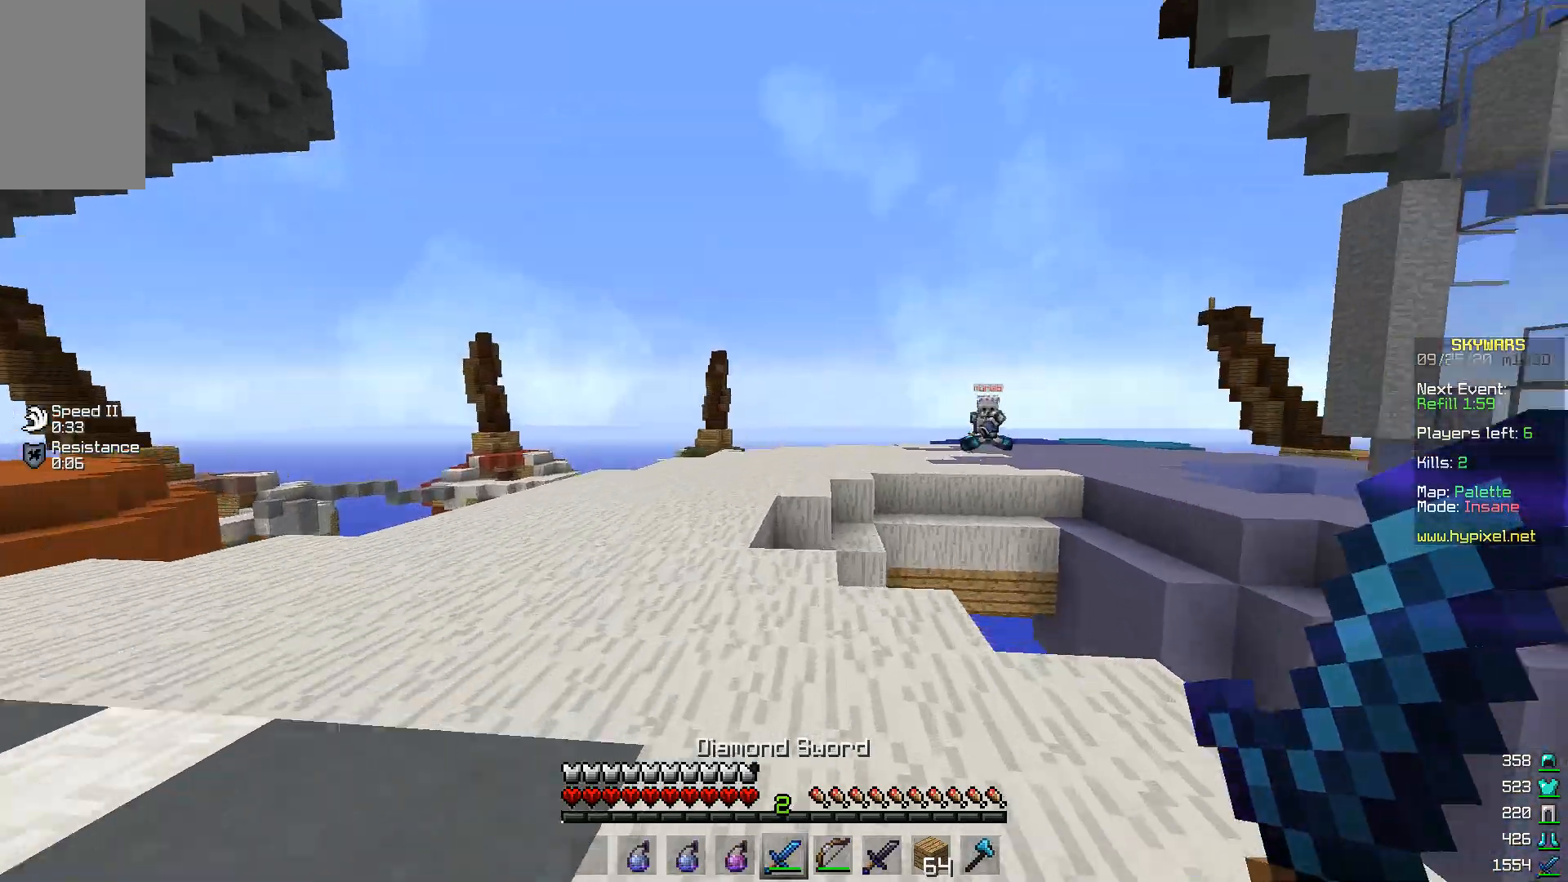
{"keys": ["a", "w"], "mouse": [], "events": [[33, "a", "down"]]}
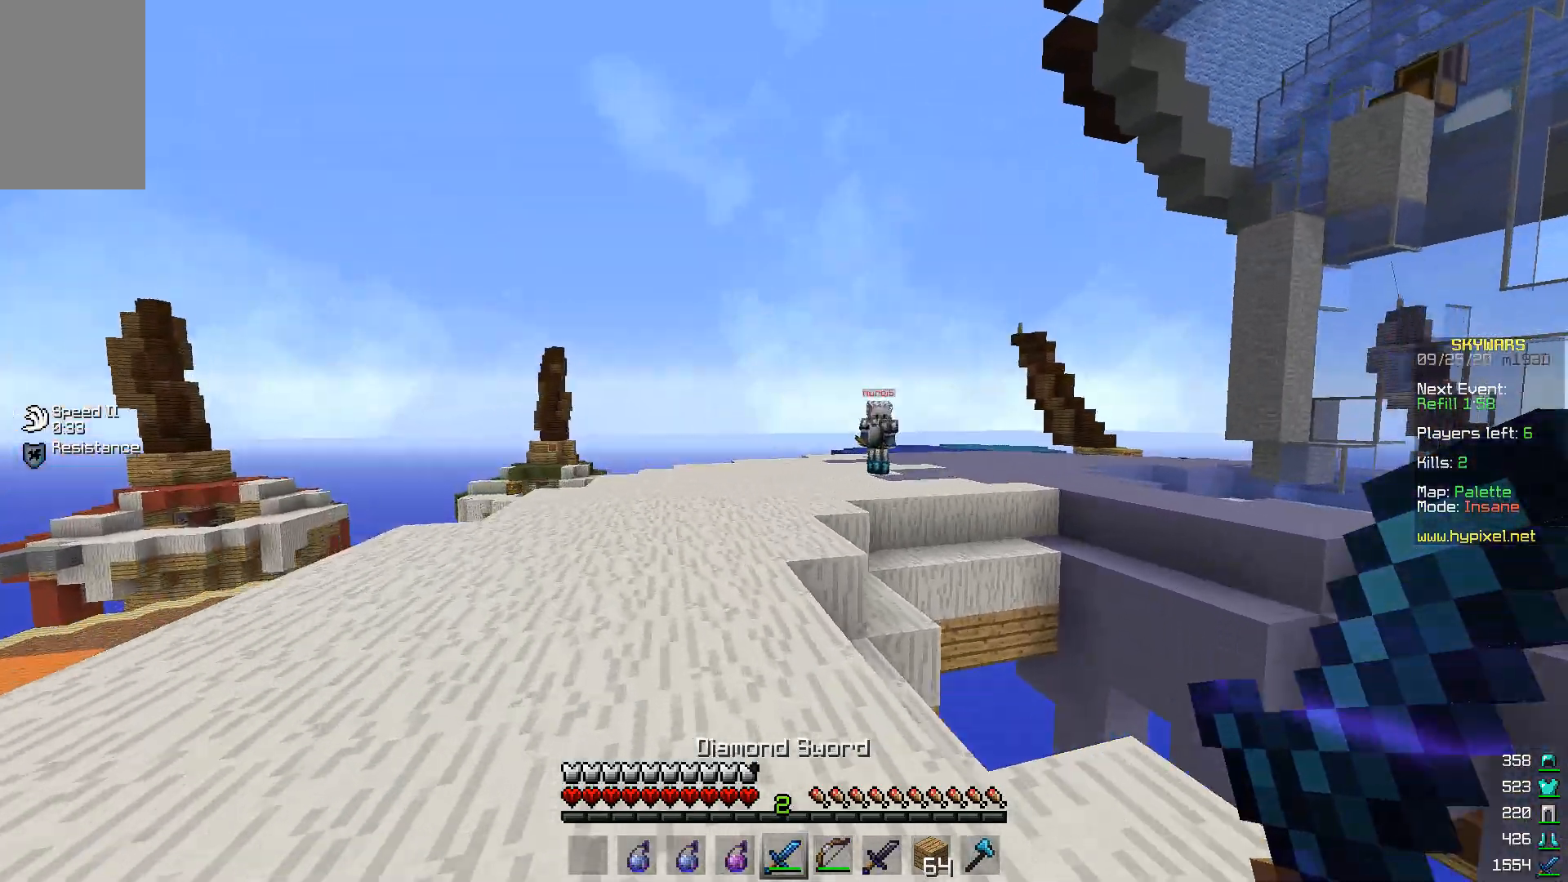
{"keys": ["w"], "mouse": [], "events": [[400, "a", "up"]]}
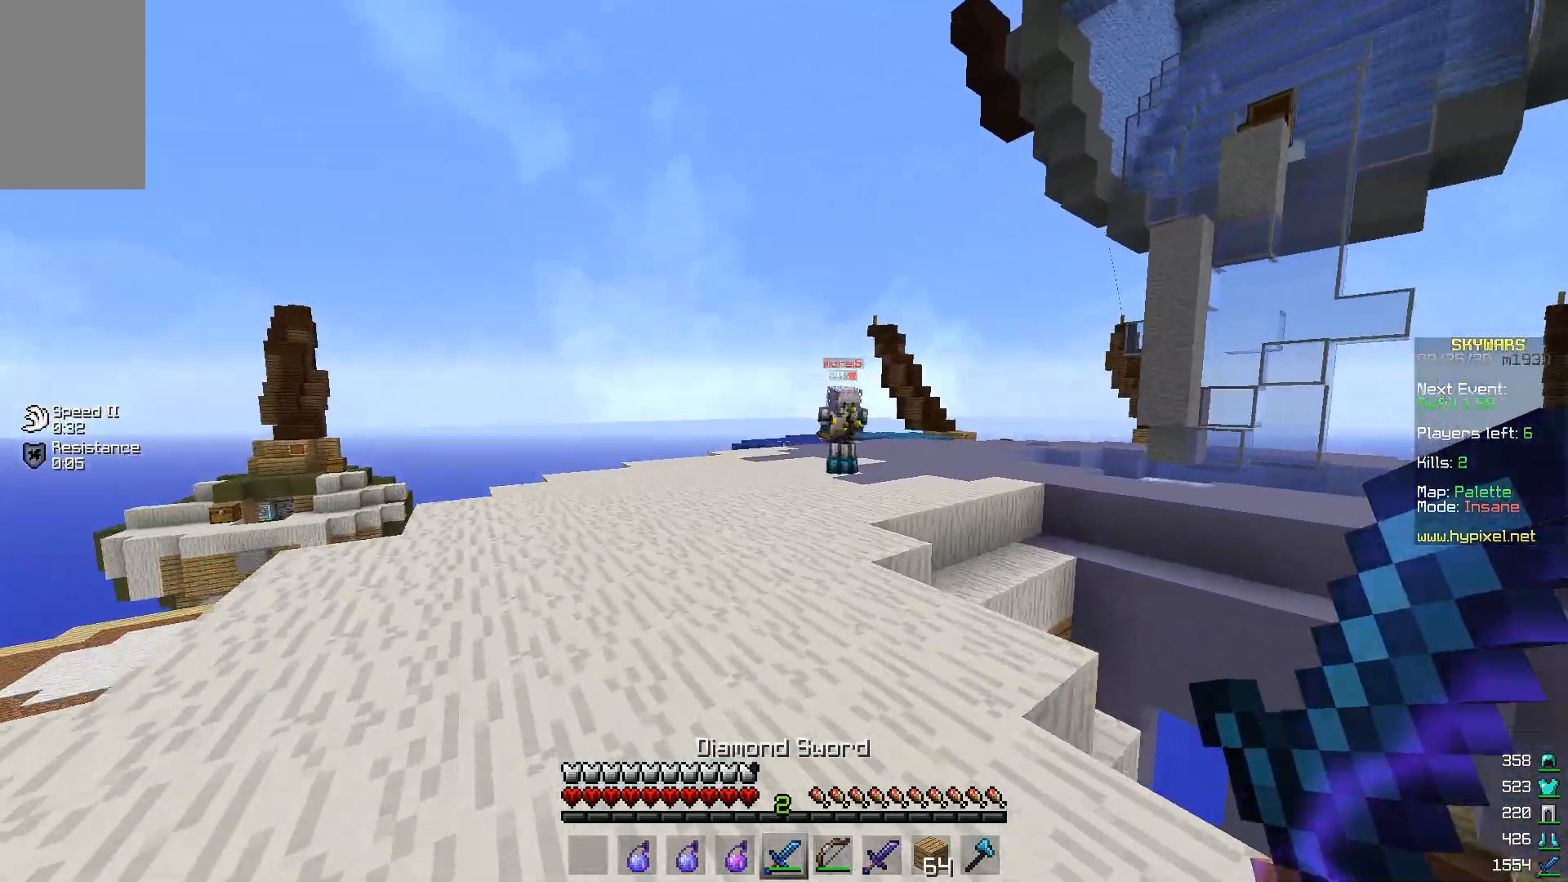
{"keys": ["w"], "mouse": [], "events": []}
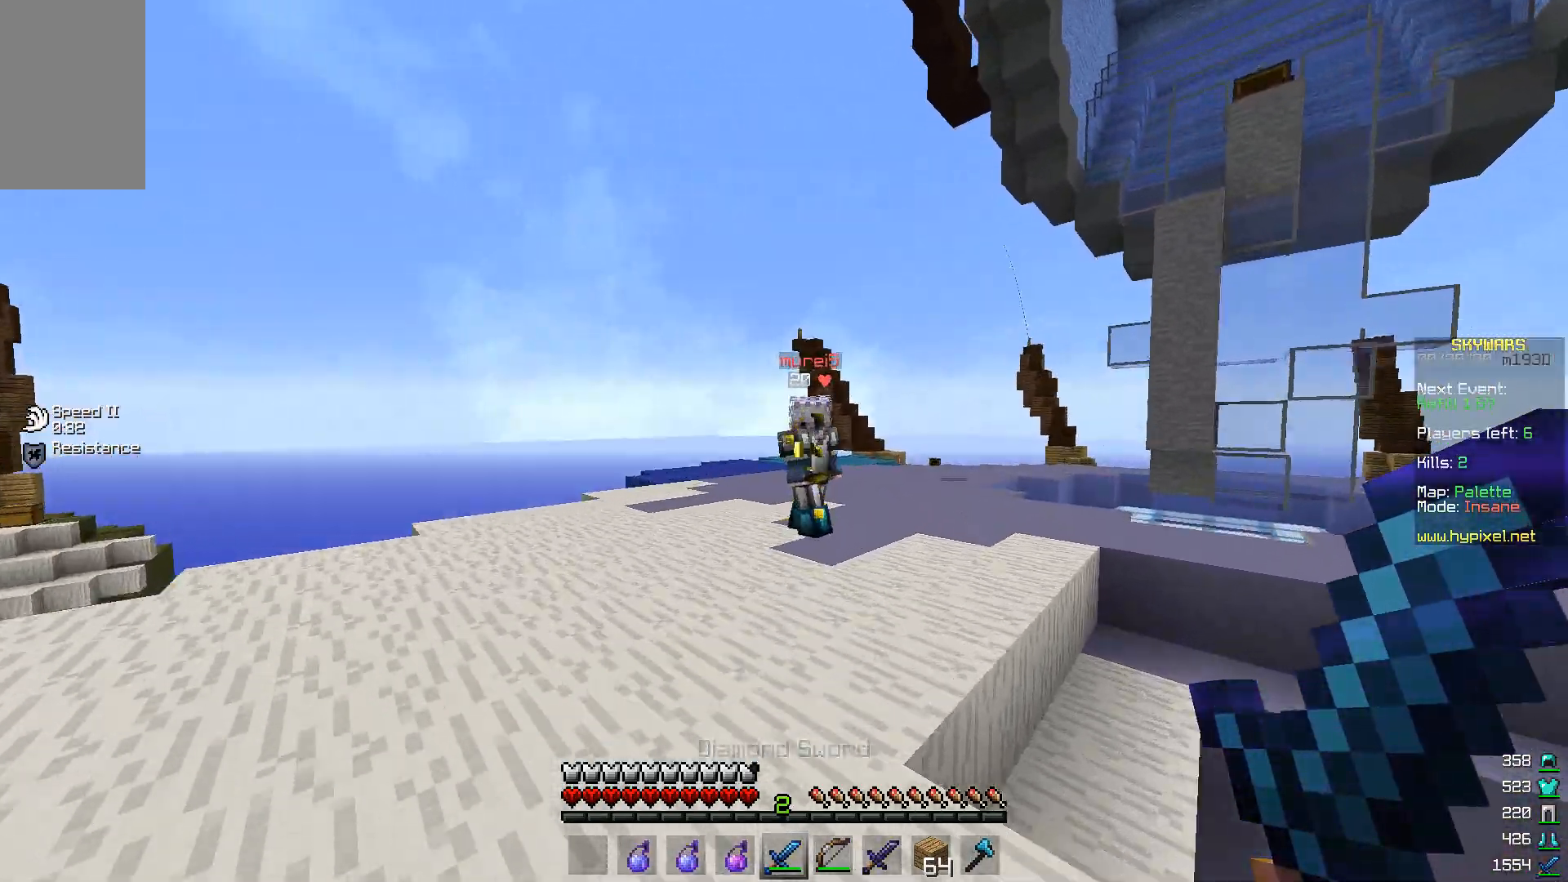
{"keys": ["w"], "mouse": ["left"], "events": [[400, "mouse_left", "down"]]}
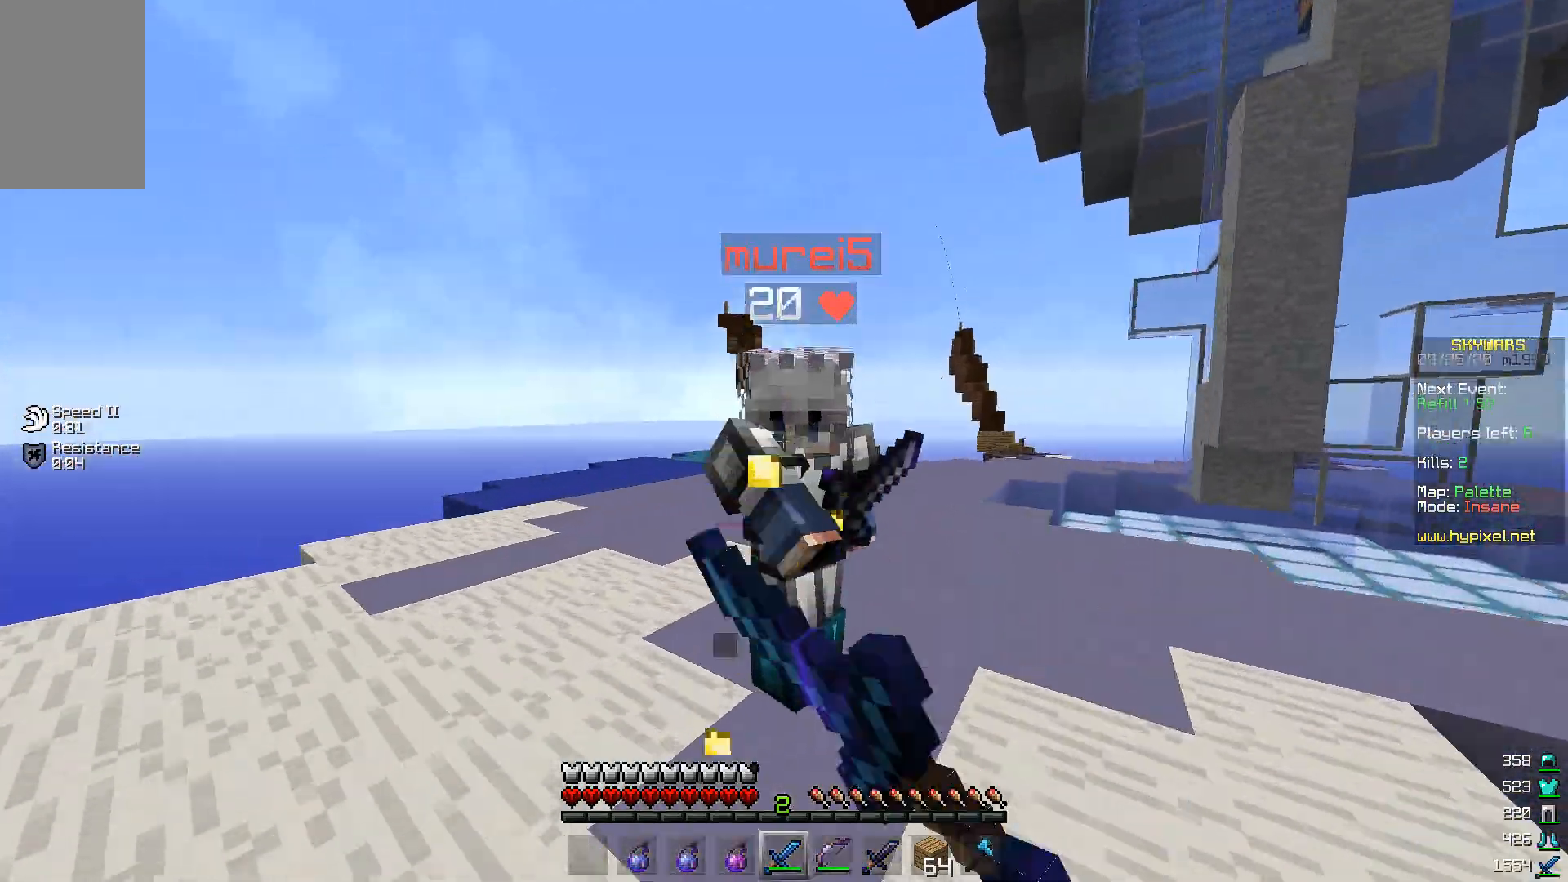
{"keys": ["d", "w"], "mouse": ["left"], "events": [[167, "w", "up"], [300, "d", "down"], [400, "w", "down"]]}
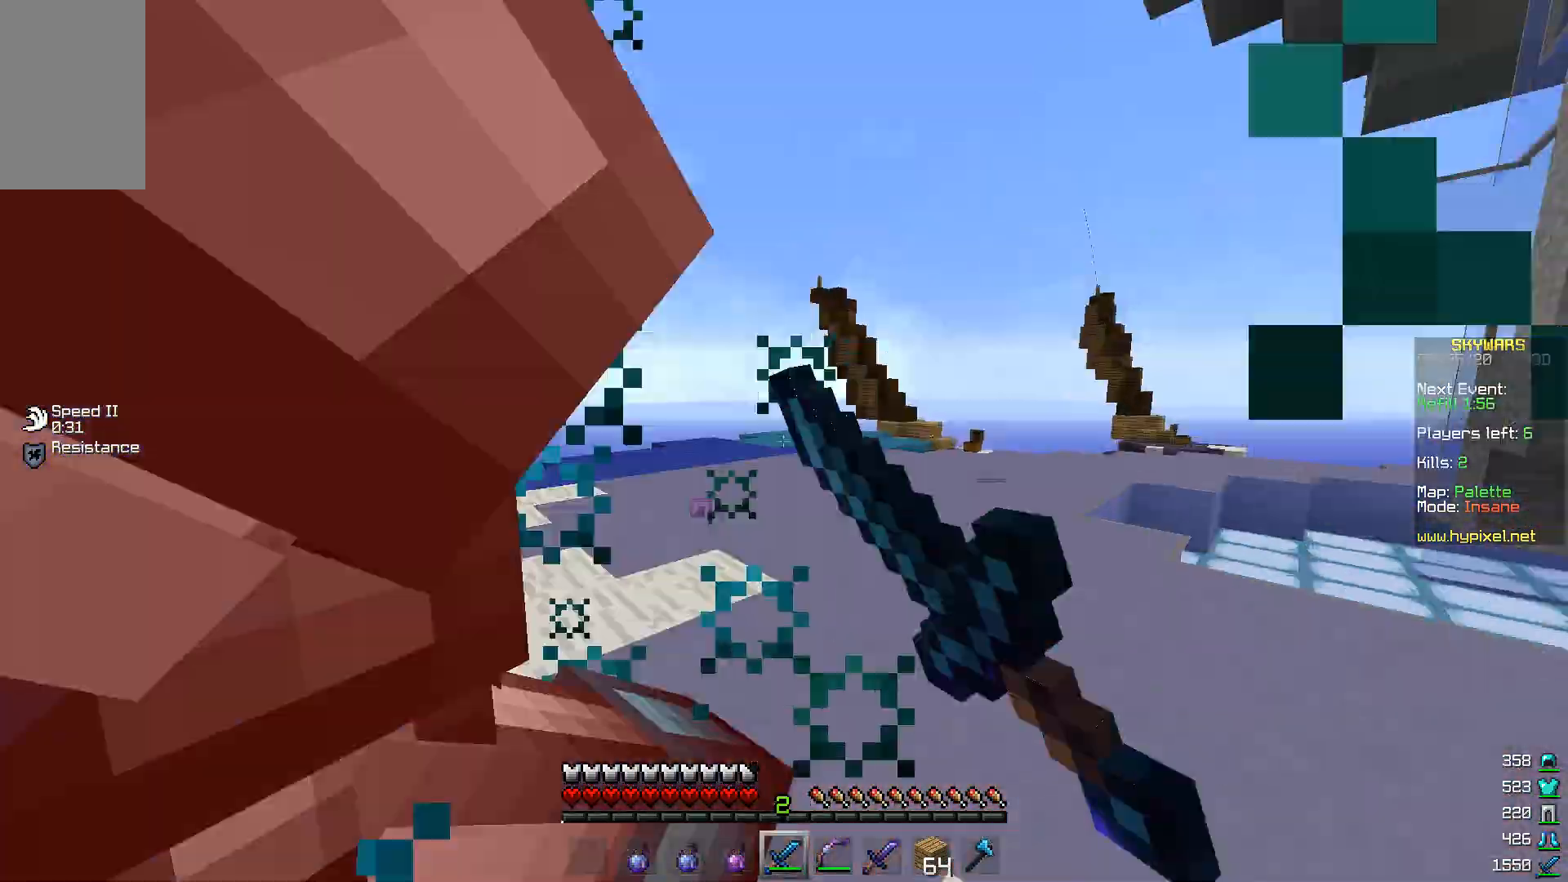
{"keys": ["a"], "mouse": [], "events": [[133, "a", "down"], [167, "d", "up"], [167, "w", "up"], [200, "mouse_left", "up"], [300, "mouse_left", "down"], [500, "mouse_left", "up"]]}
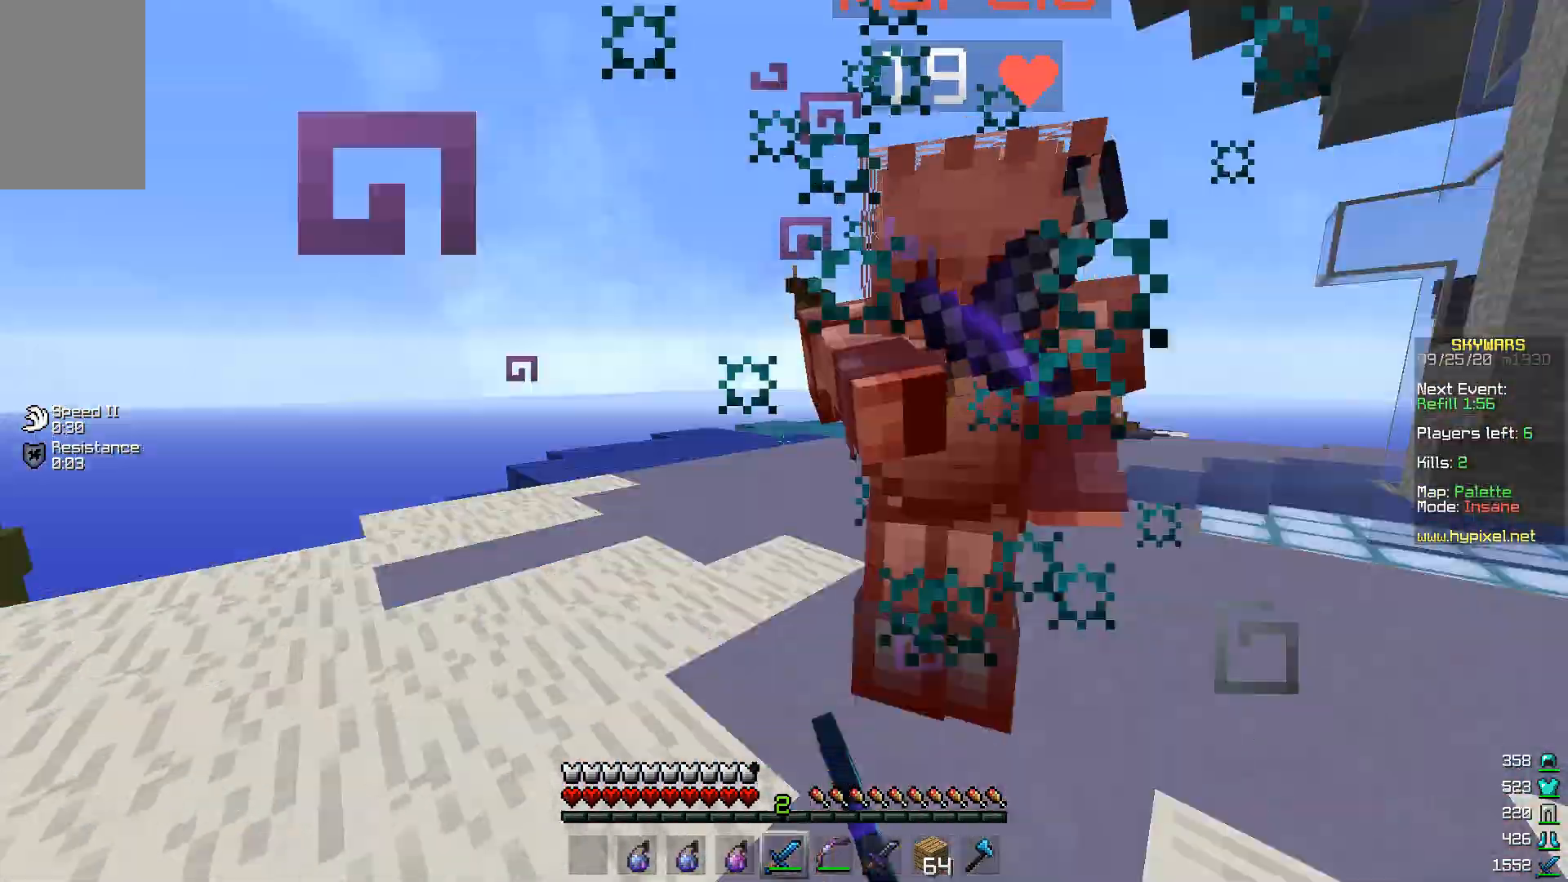
{"keys": ["d"], "mouse": ["left"], "events": [[100, "mouse_left", "down"], [167, "mouse_left", "up"], [200, "d", "down"], [233, "mouse_left", "down"], [233, "w", "down"], [300, "a", "up"], [500, "w", "up"]]}
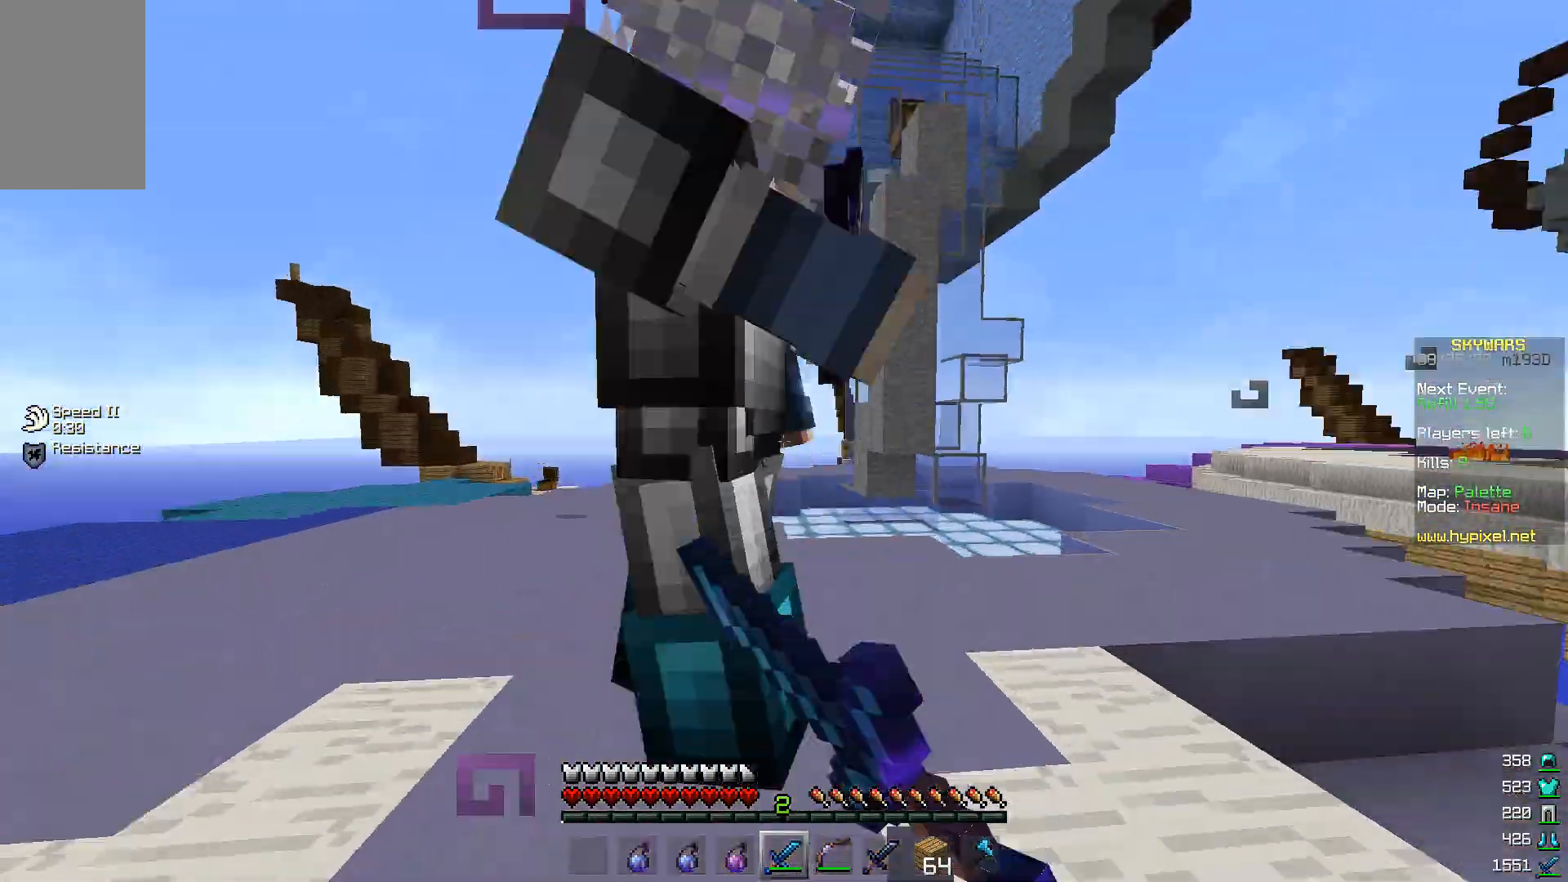
{"keys": ["a"], "mouse": [], "events": [[300, "mouse_left", "up"], [333, "a", "down"], [367, "d", "up"], [400, "mouse_left", "down"], [467, "mouse_left", "up"]]}
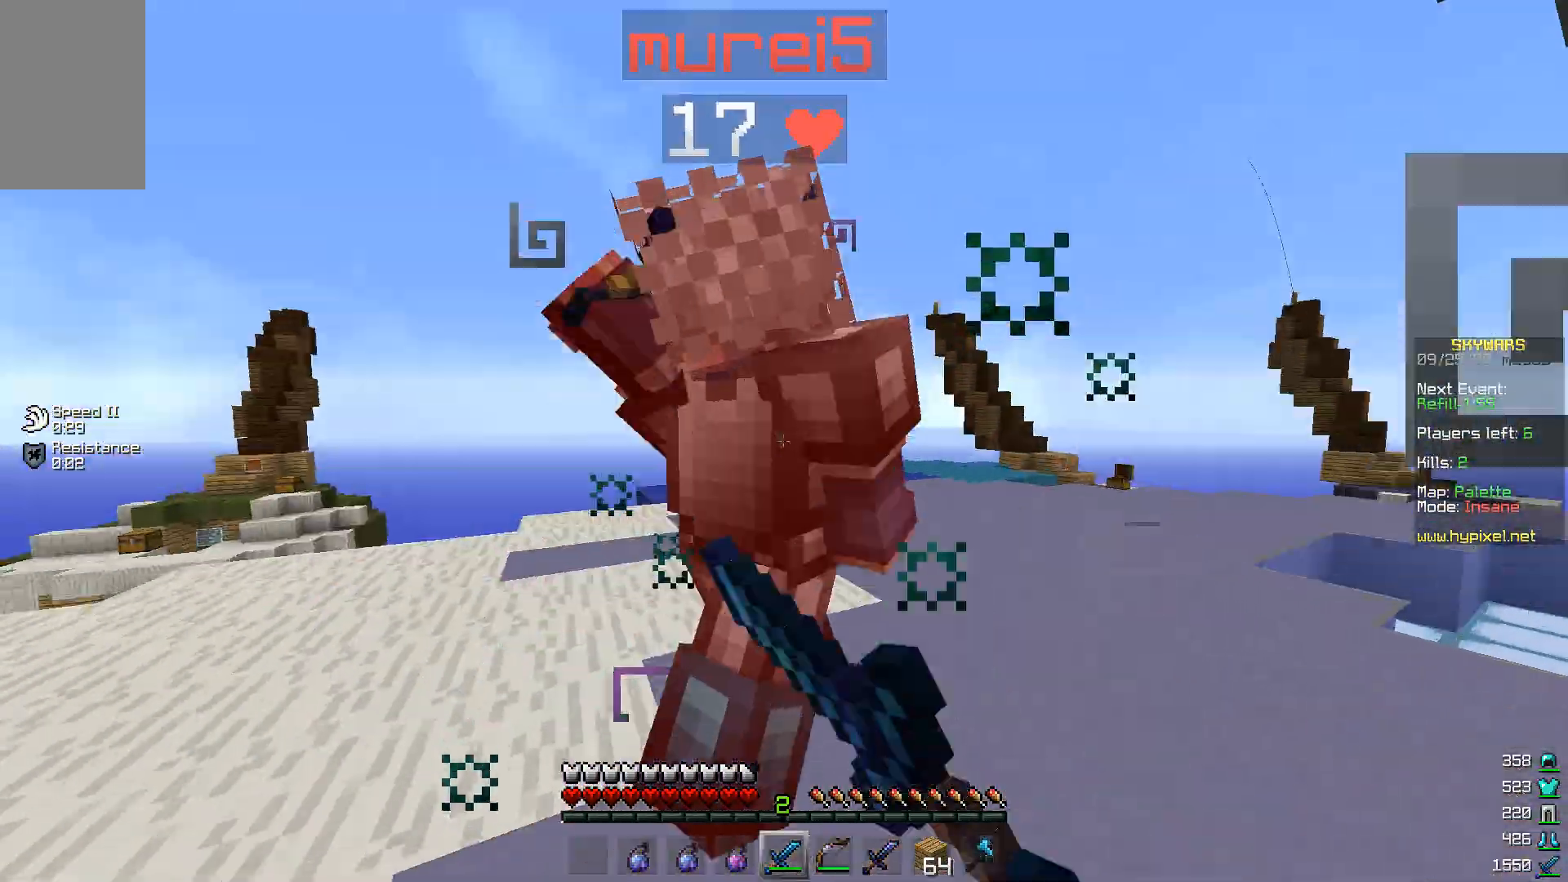
{"keys": ["d", "w"], "mouse": ["left"], "events": [[200, "mouse_left", "down"], [333, "d", "down"], [400, "a", "up"], [400, "mouse_left", "up"], [500, "mouse_left", "down"], [500, "w", "down"]]}
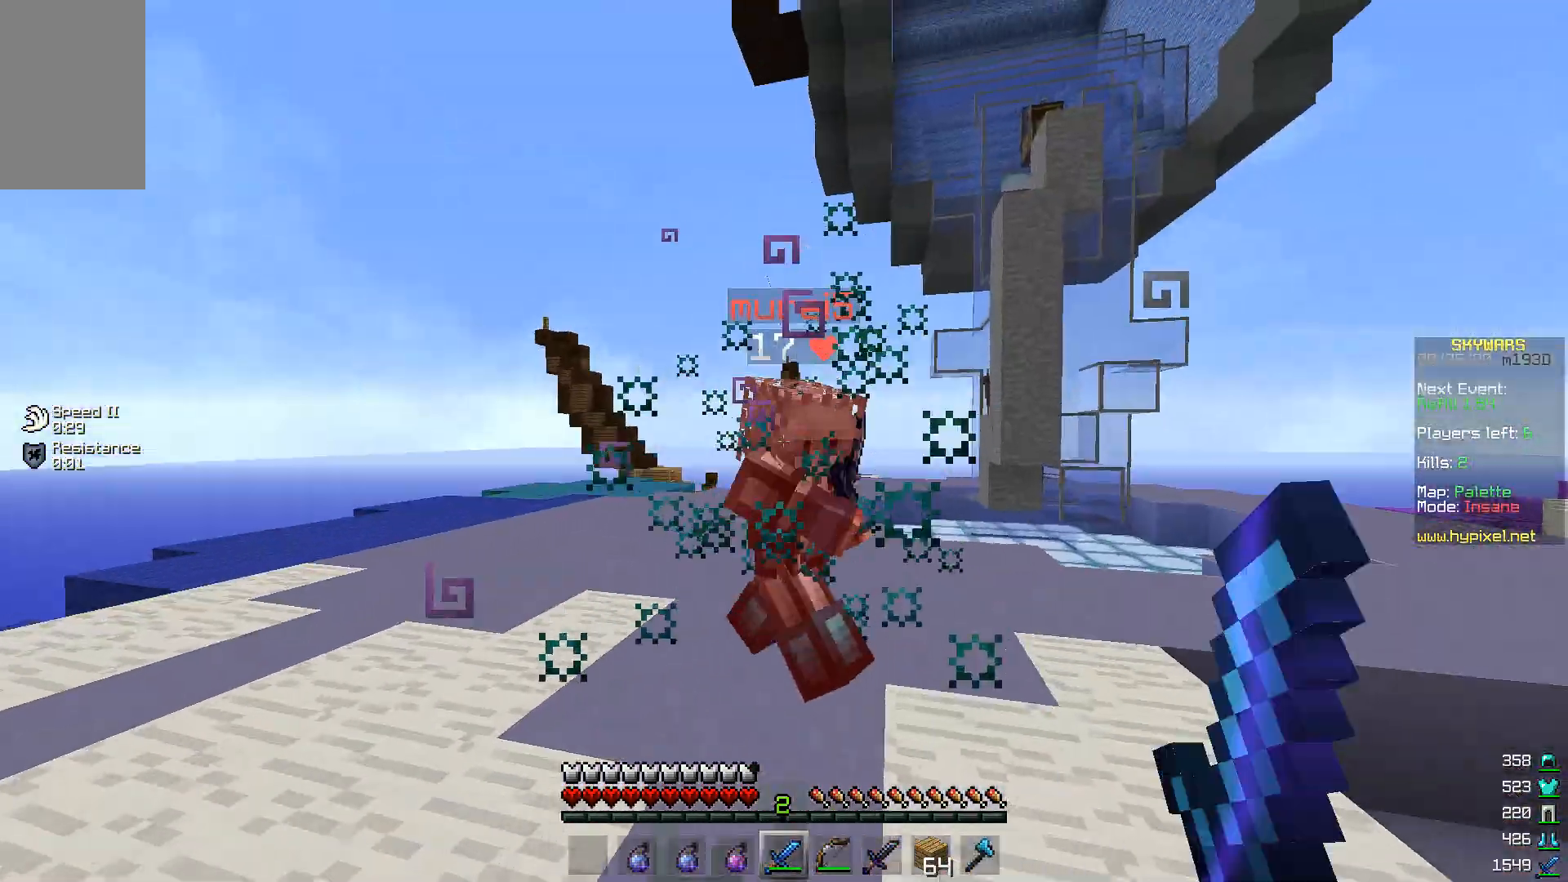
{"keys": ["d", "w"], "mouse": [], "events": [[200, "mouse_left", "up"], [267, "d", "up"], [300, "mouse_left", "down"], [367, "mouse_left", "up"], [433, "d", "down"], [433, "mouse_left", "down"], [500, "mouse_left", "up"]]}
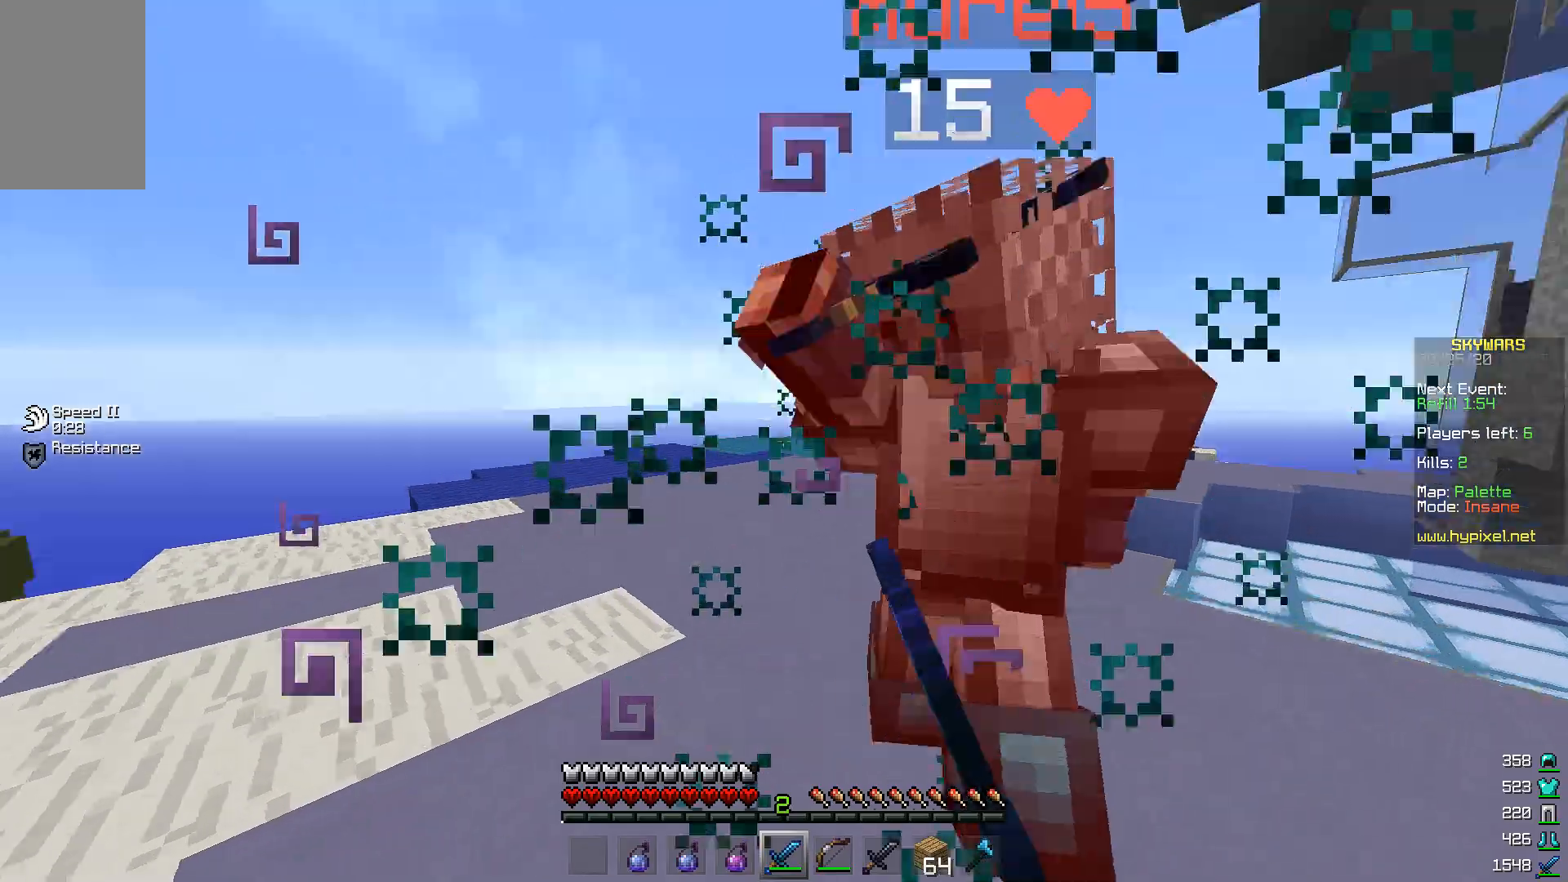
{"keys": ["d"], "mouse": ["left"], "events": [[100, "mouse_left", "down"], [167, "mouse_left", "up"], [233, "mouse_left", "down"], [267, "w", "up"], [300, "mouse_left", "up"], [400, "mouse_left", "down"]]}
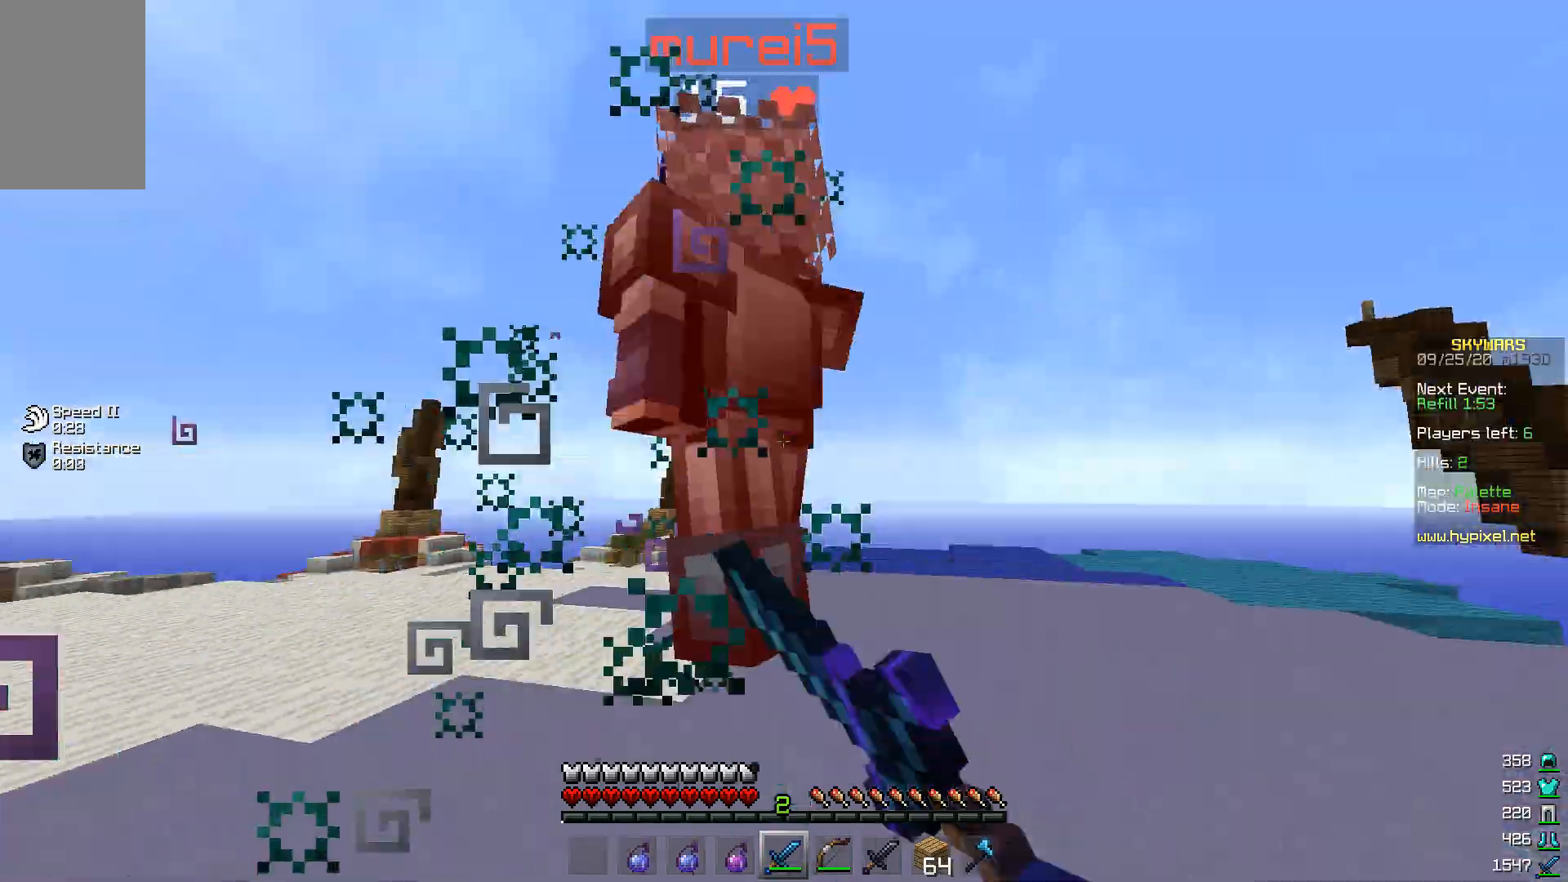
{"keys": ["a", "w"], "mouse": [], "events": [[133, "a", "down"], [167, "d", "up"], [167, "mouse_left", "up"], [233, "mouse_left", "down"], [300, "mouse_left", "up"], [400, "mouse_left", "down"], [433, "w", "down"], [467, "mouse_left", "up"]]}
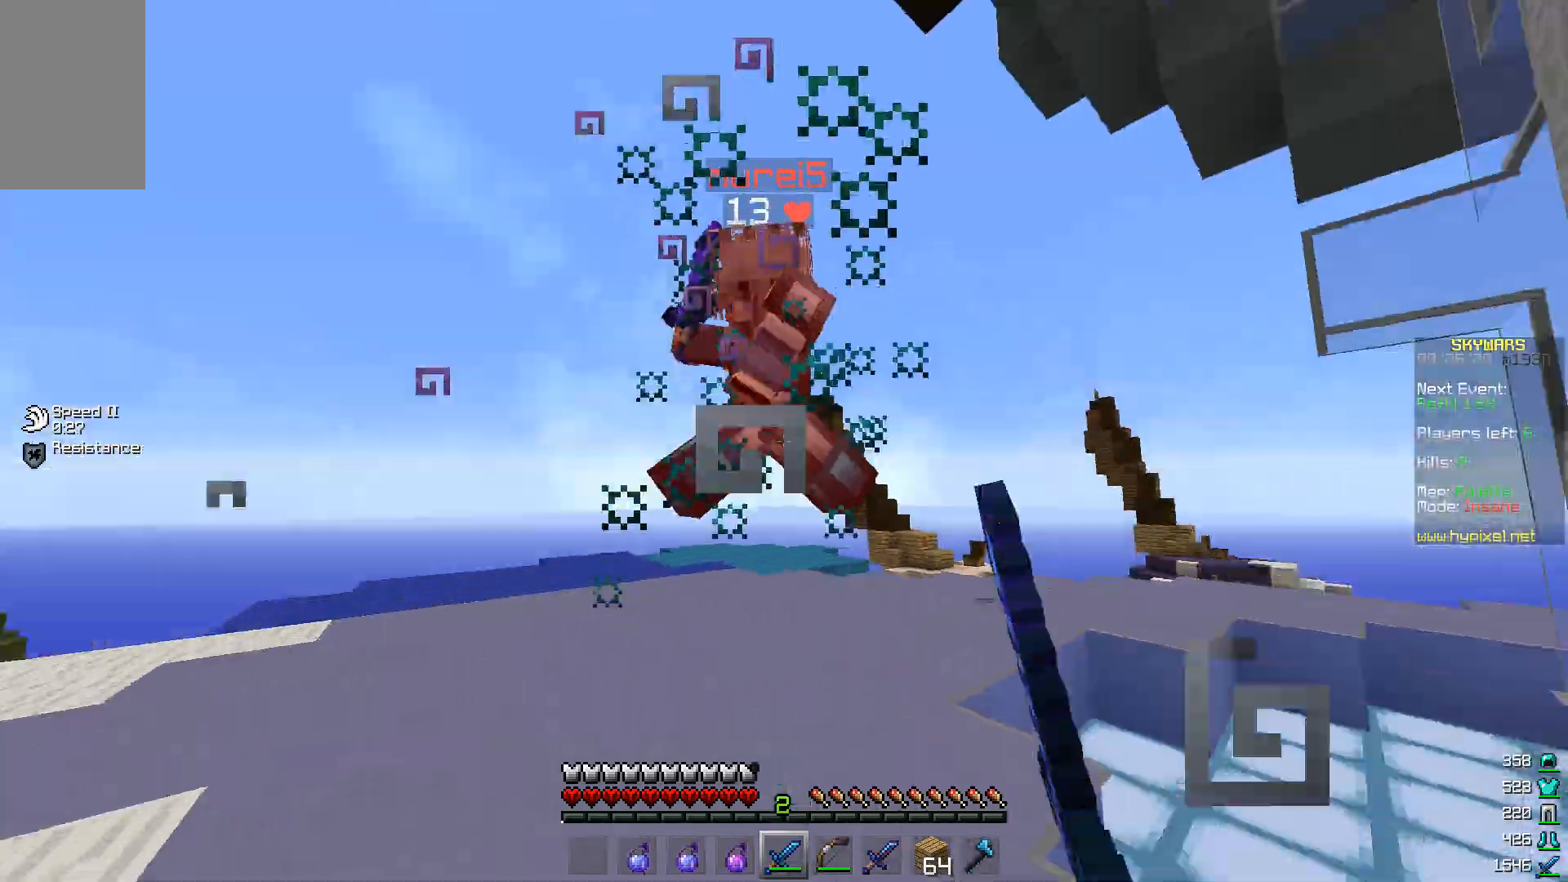
{"keys": ["w"], "mouse": [], "events": [[33, "mouse_left", "down"], [100, "mouse_left", "up"], [200, "mouse_left", "down"], [333, "a", "up"], [467, "mouse_left", "up"]]}
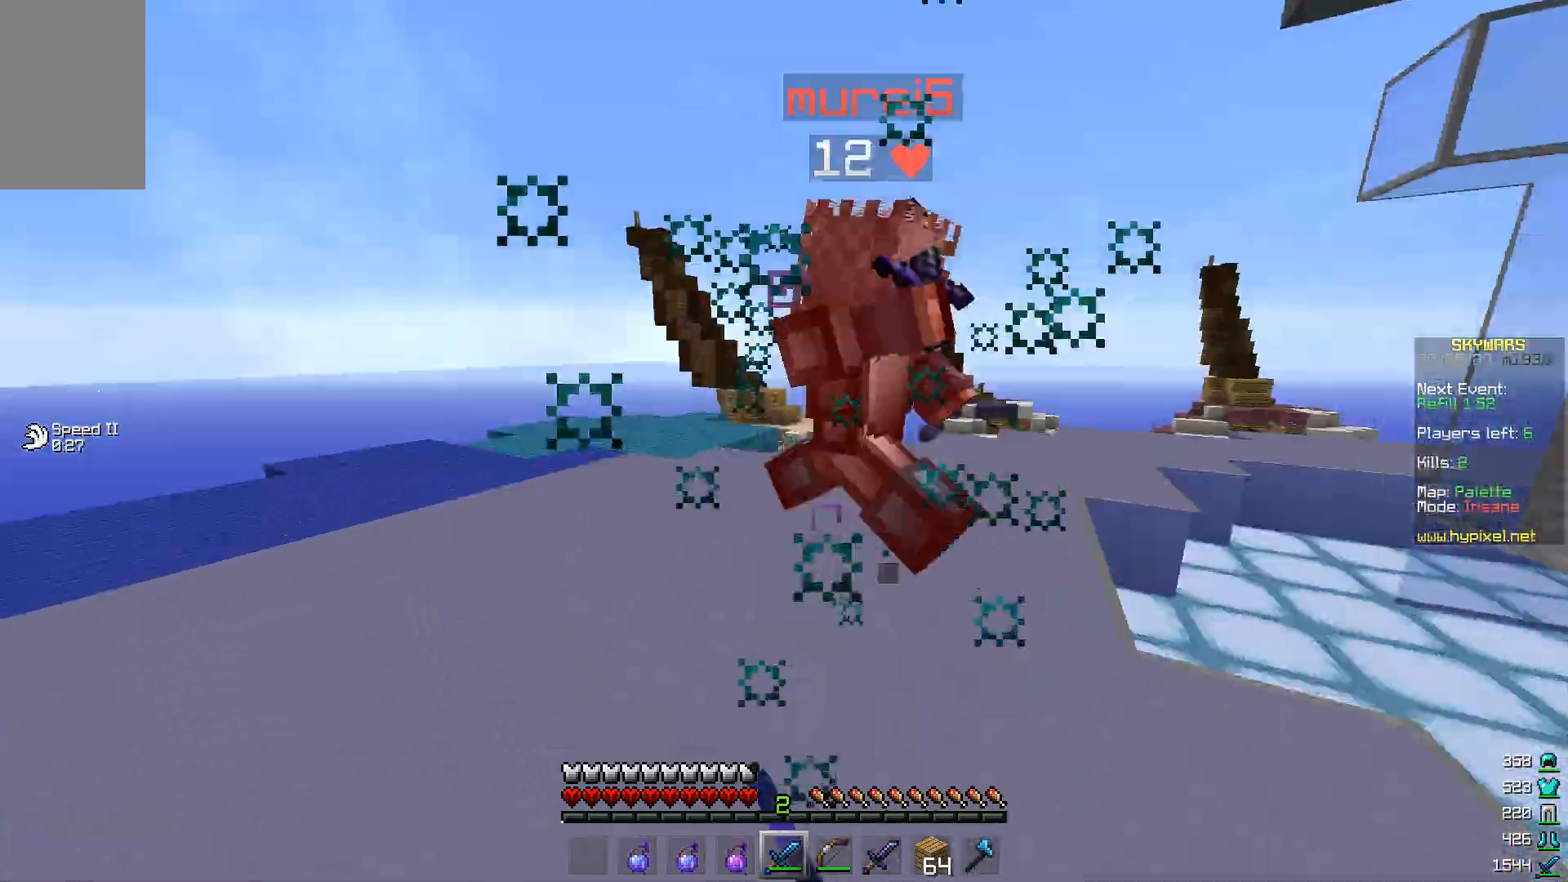
{"keys": ["d"], "mouse": ["left"], "events": [[33, "mouse_left", "down"], [133, "d", "down"], [200, "mouse_left", "up"], [300, "mouse_left", "down"], [400, "w", "up"], [433, "mouse_left", "up"], [500, "mouse_left", "down"]]}
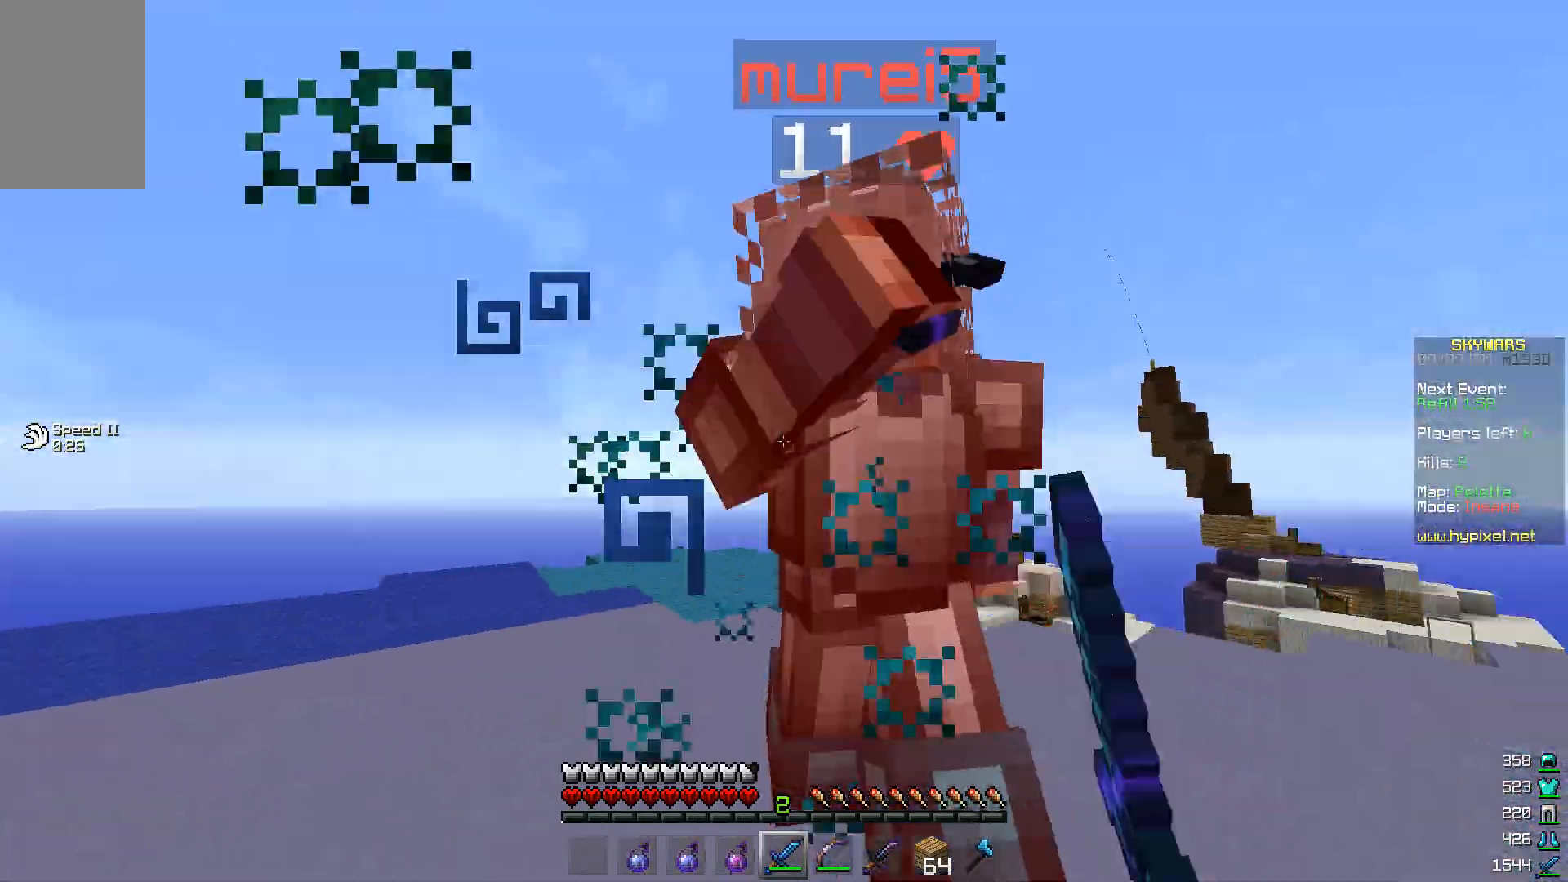
{"keys": ["d"], "mouse": ["left"], "events": [[200, "mouse_left", "up"], [233, "w", "down"], [300, "mouse_left", "down"], [367, "w", "up"]]}
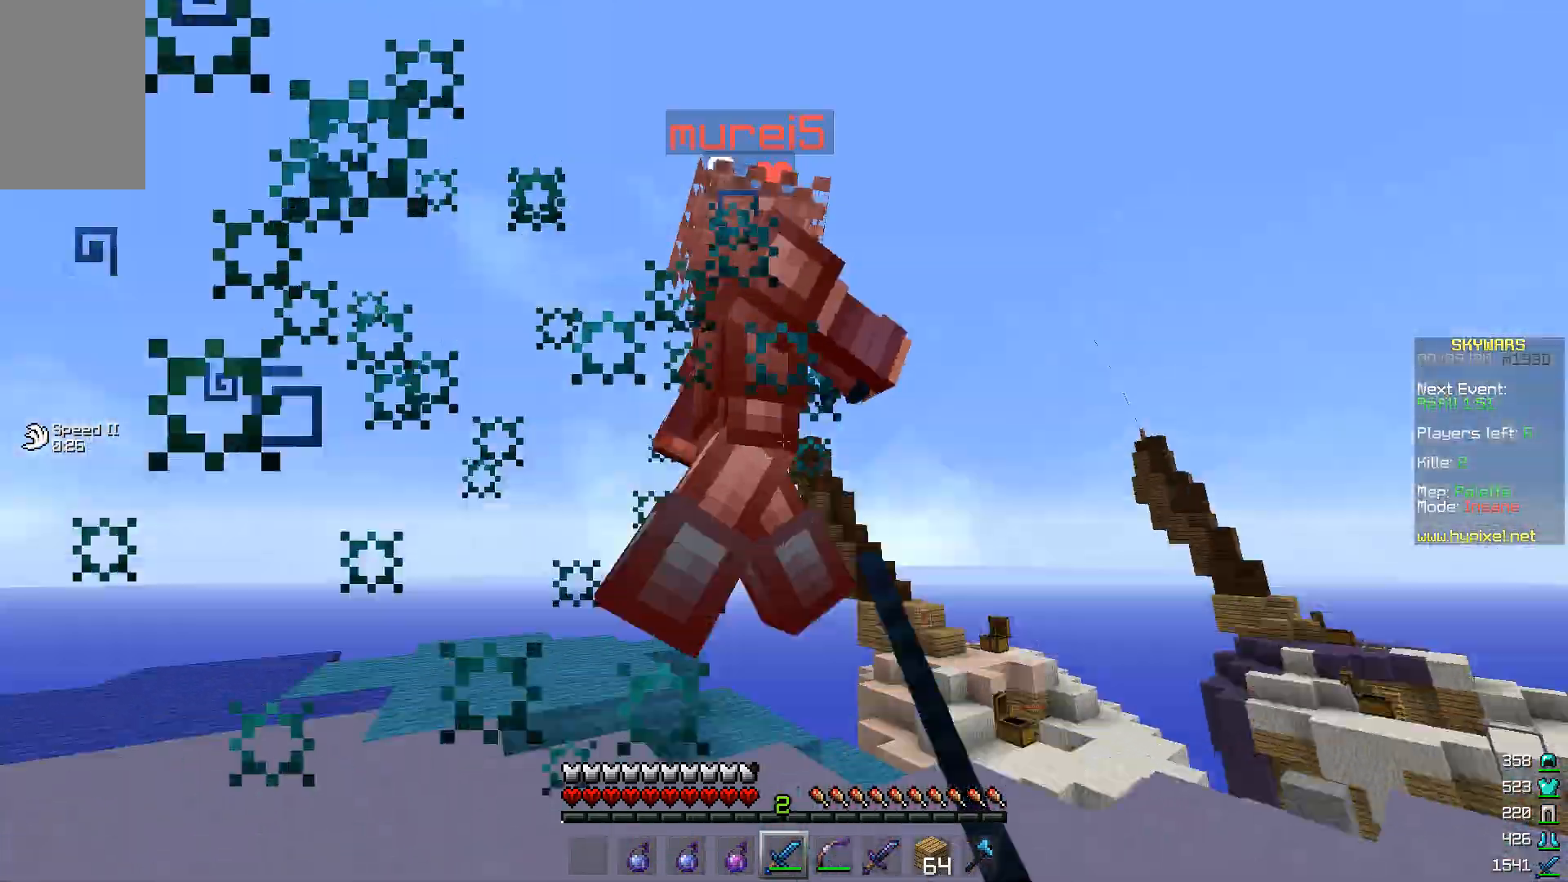
{"keys": ["d", "w"], "mouse": [], "events": [[200, "w", "down"], [500, "mouse_left", "up"]]}
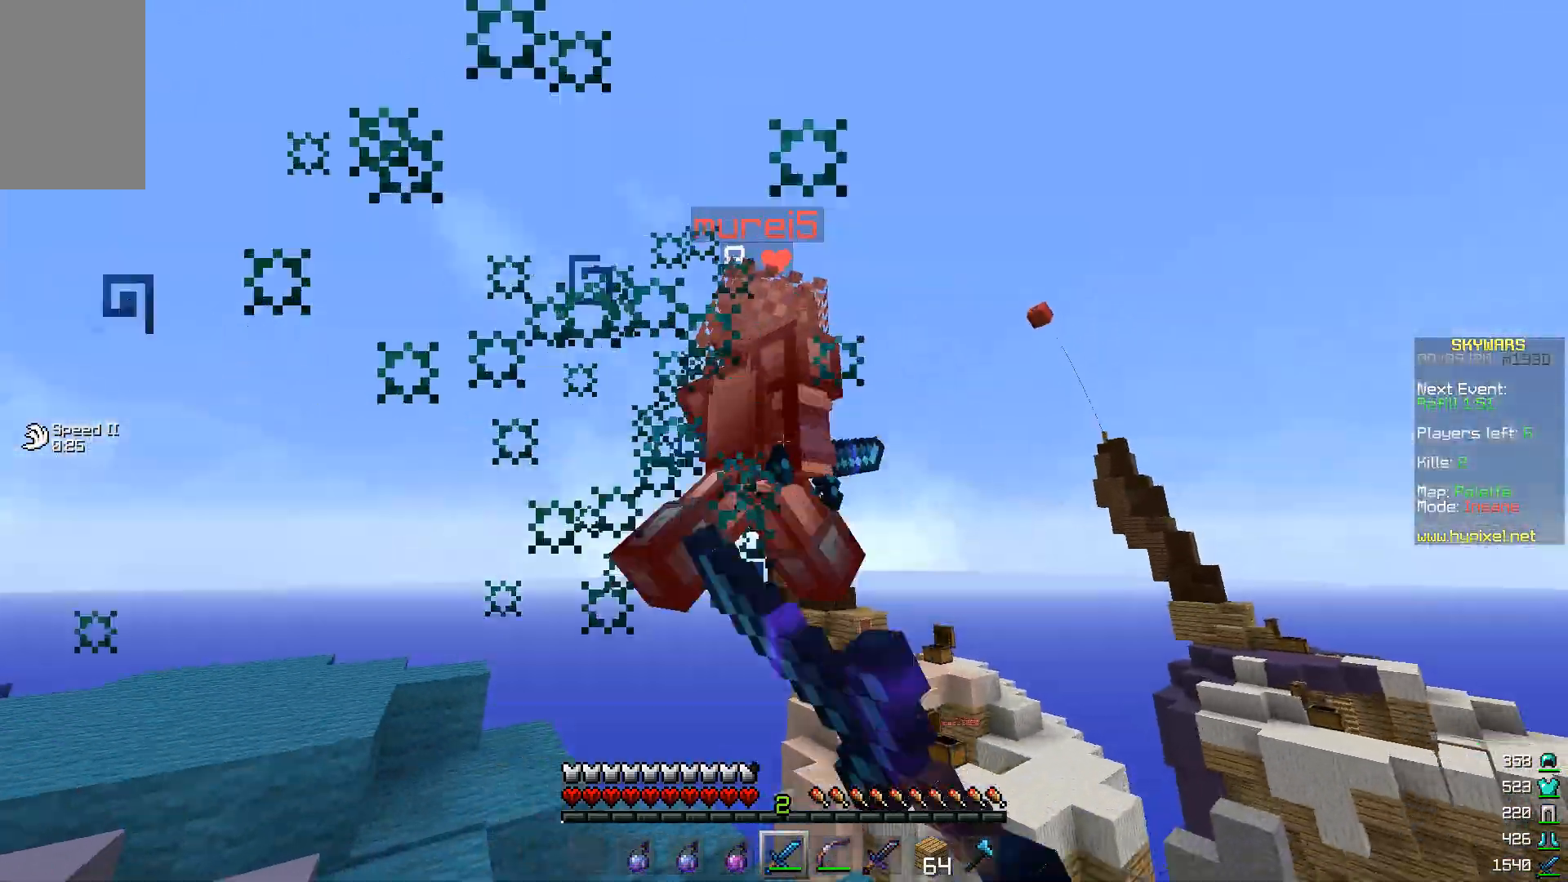
{"keys": ["d", "w"], "mouse": ["left"], "events": [[100, "mouse_left", "down"], [167, "mouse_left", "up"], [233, "mouse_left", "down"], [300, "mouse_left", "up"], [400, "mouse_left", "down"]]}
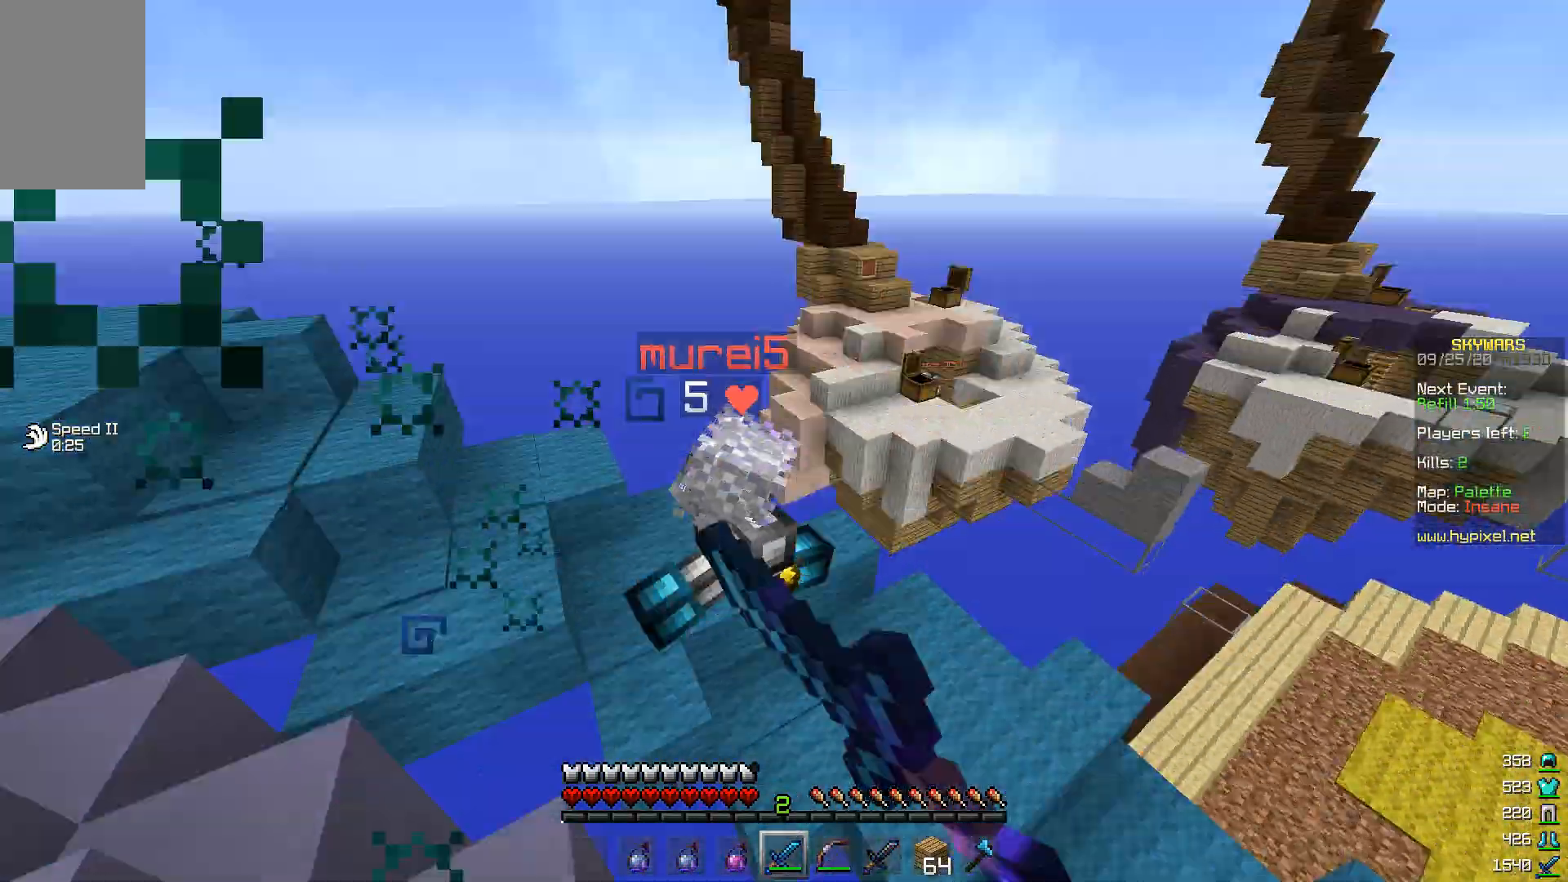
{"keys": ["d", "w"], "mouse": [], "events": [[467, "mouse_left", "up"]]}